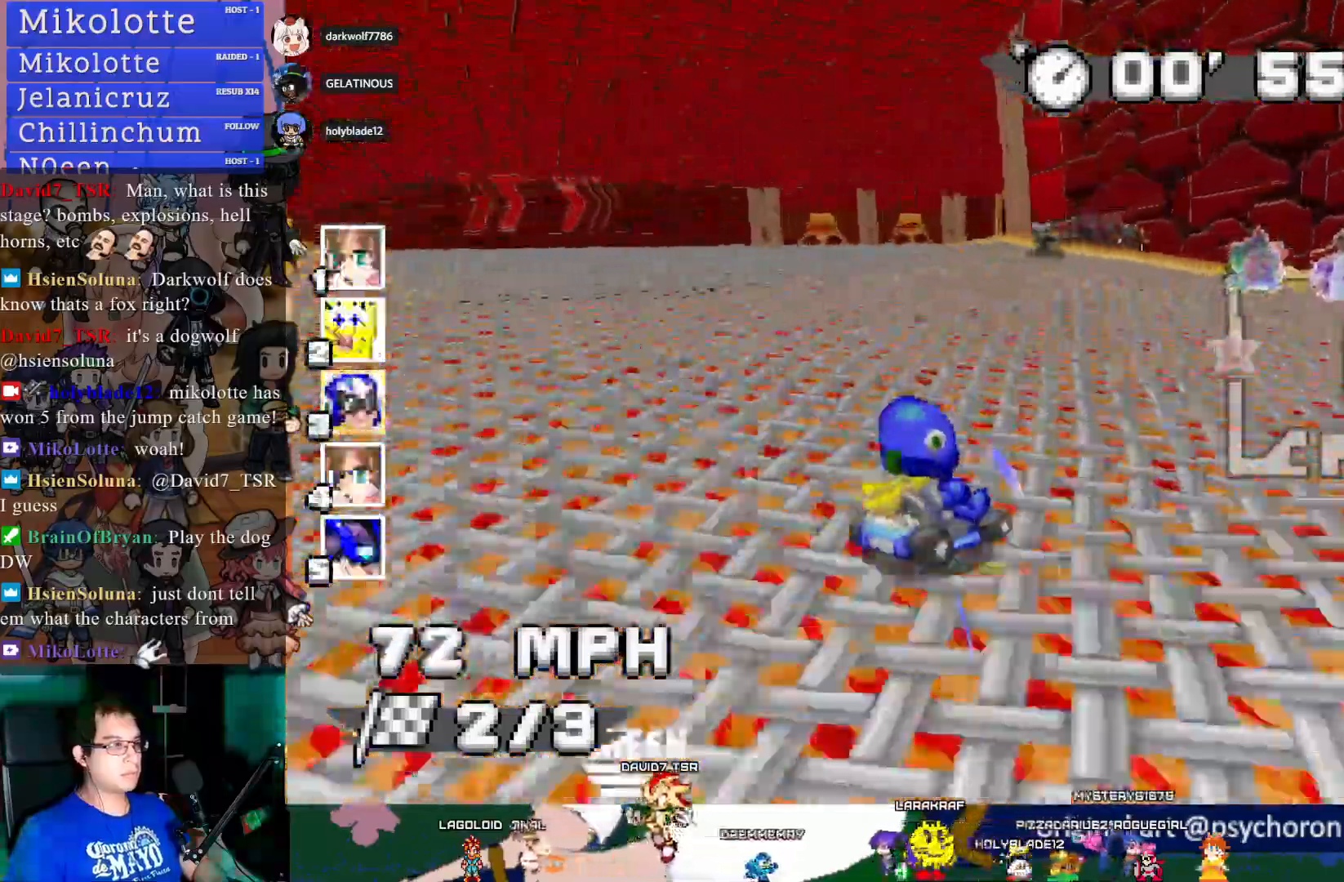
Gameplay with a controller (PlayStation layout); each line is a JSON object with the inputs held at the frame after it (dt_ms = milliseconds from this image to that frame). "events" lists button and stick changes between this image and that frame as [ms after this image, input, new state], when the widget could be followed in between. Not read: R3.
{"dt_ms": 500, "buttons": ["CROSS", "R1"], "left_stick": "right", "right_stick": "center", "events": []}
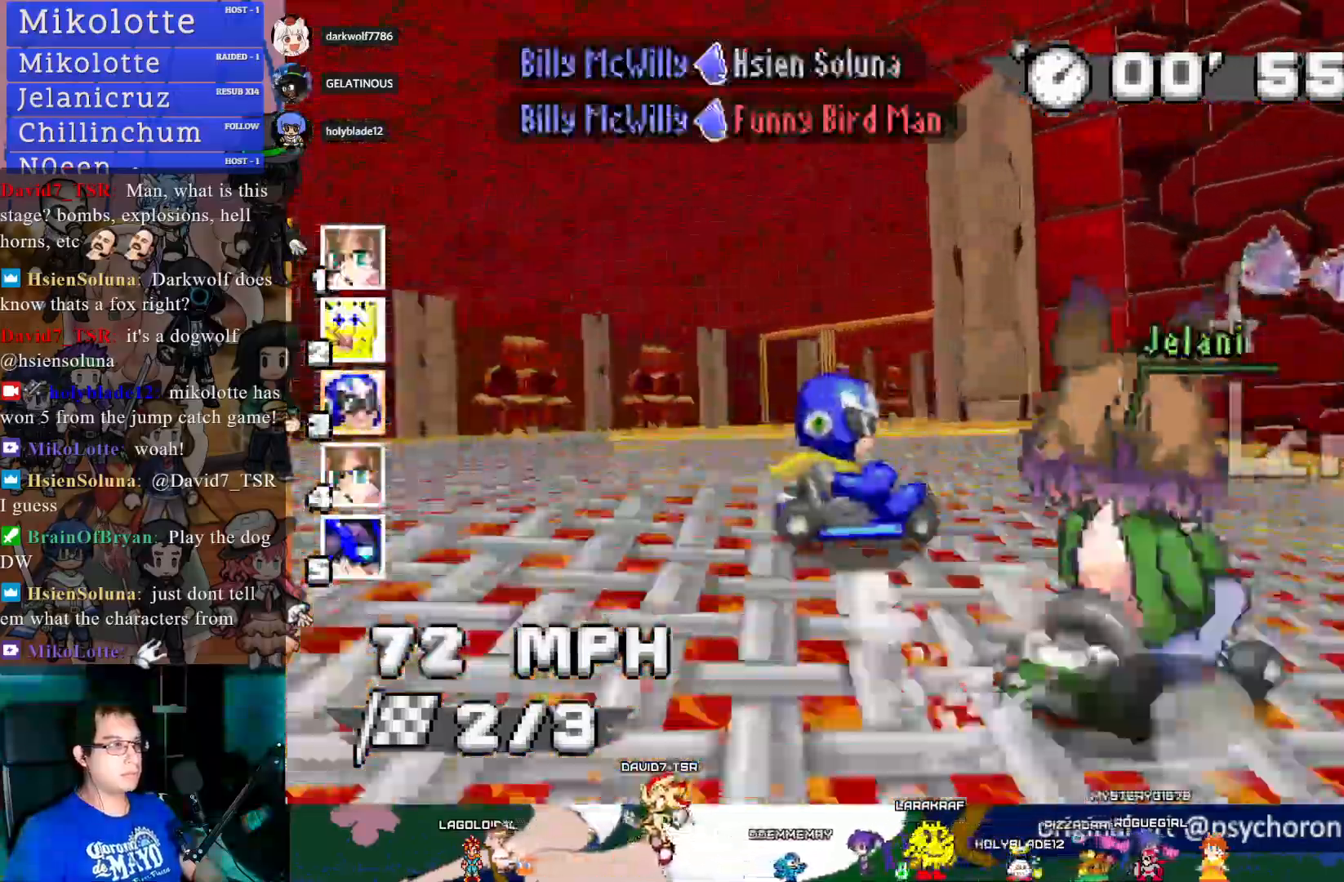
{"dt_ms": 500, "buttons": ["CROSS", "R1"], "left_stick": "right", "right_stick": "center", "events": []}
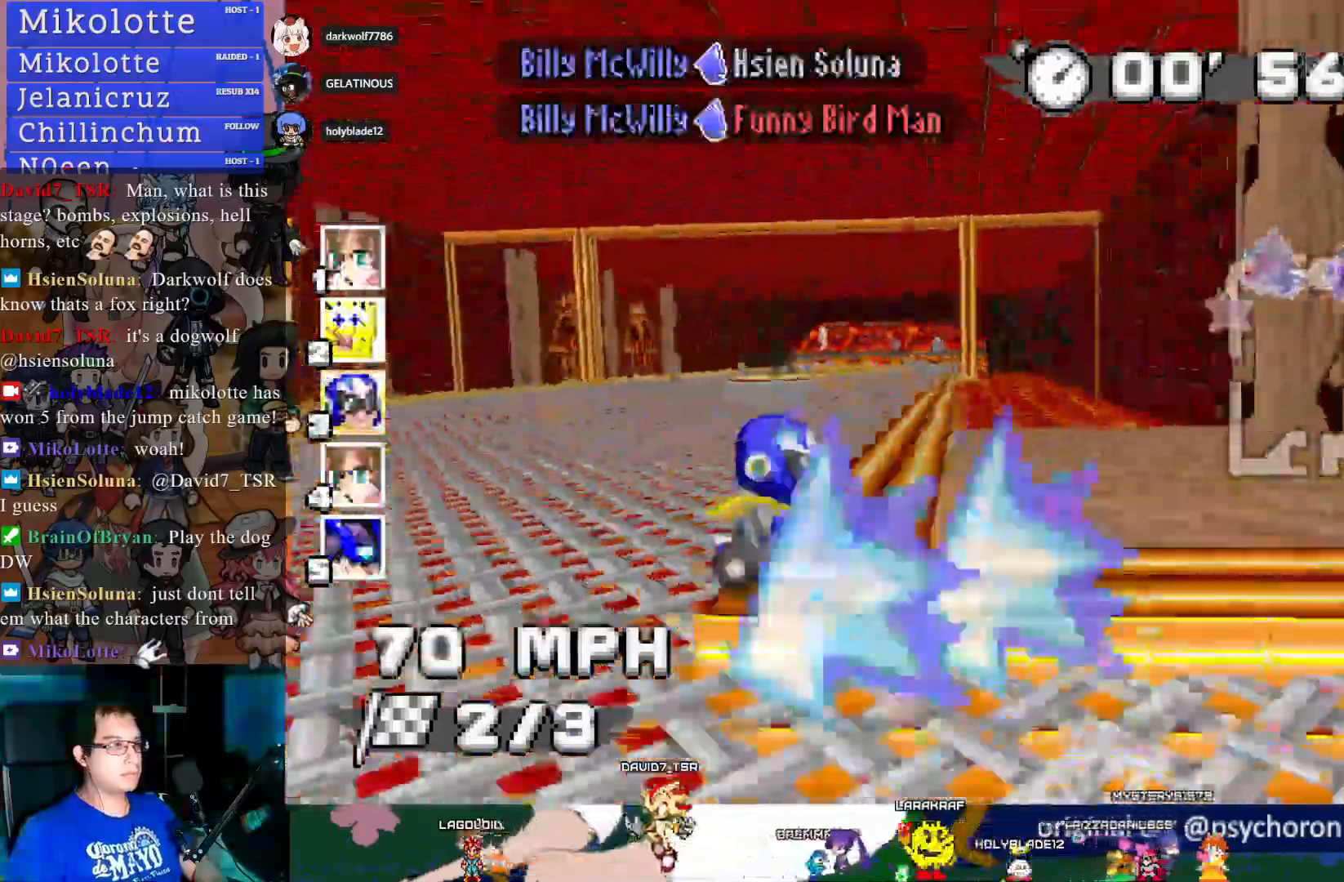
{"dt_ms": 500, "buttons": ["CROSS"], "left_stick": "center", "right_stick": "center", "events": [[50, "R1", "up"], [100, "left_stick", "left"], [350, "left_stick", "center"]]}
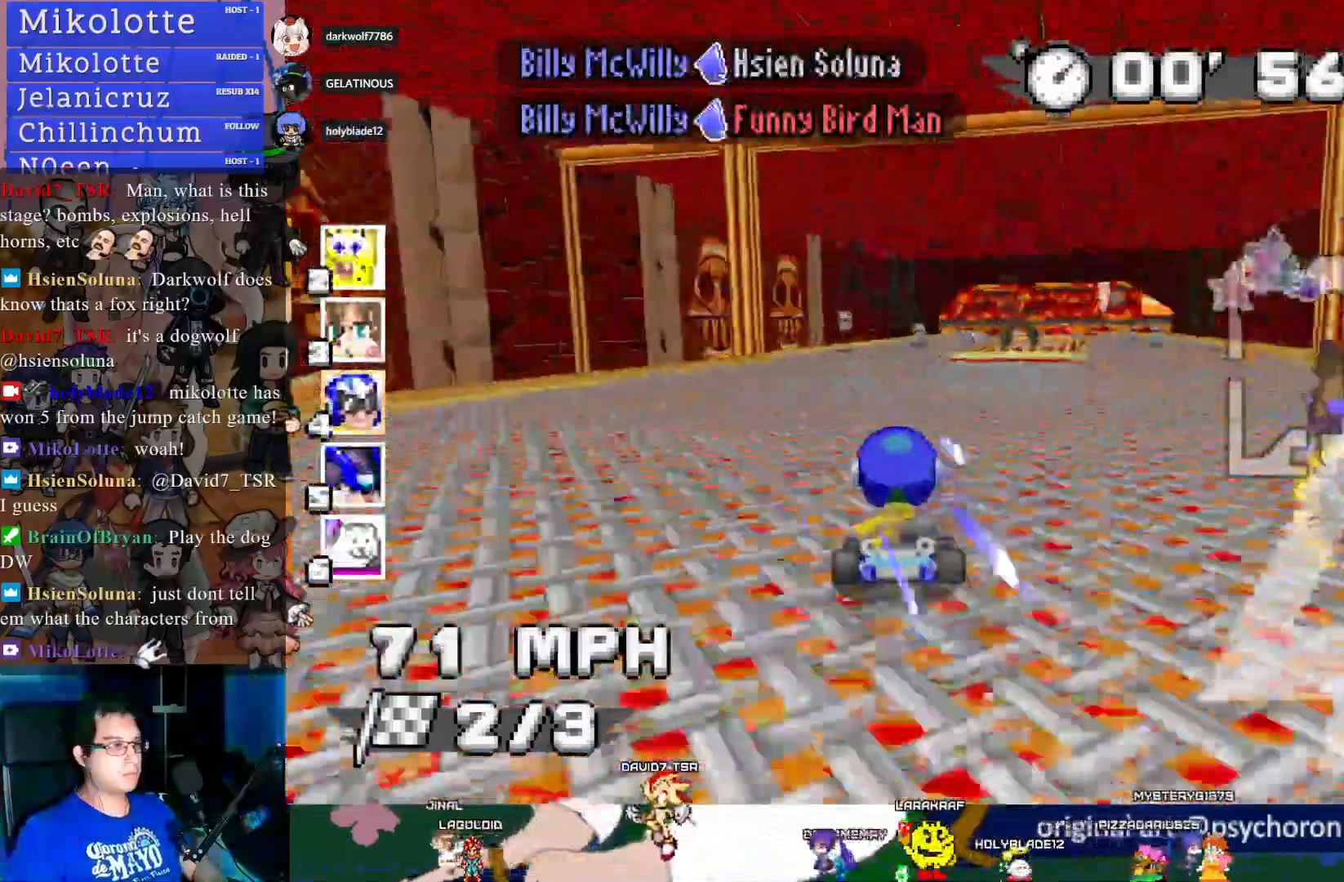
{"dt_ms": 500, "buttons": ["CROSS"], "left_stick": "right", "right_stick": "center", "events": [[150, "left_stick", "left"], [233, "left_stick", "center"], [333, "left_stick", "right"]]}
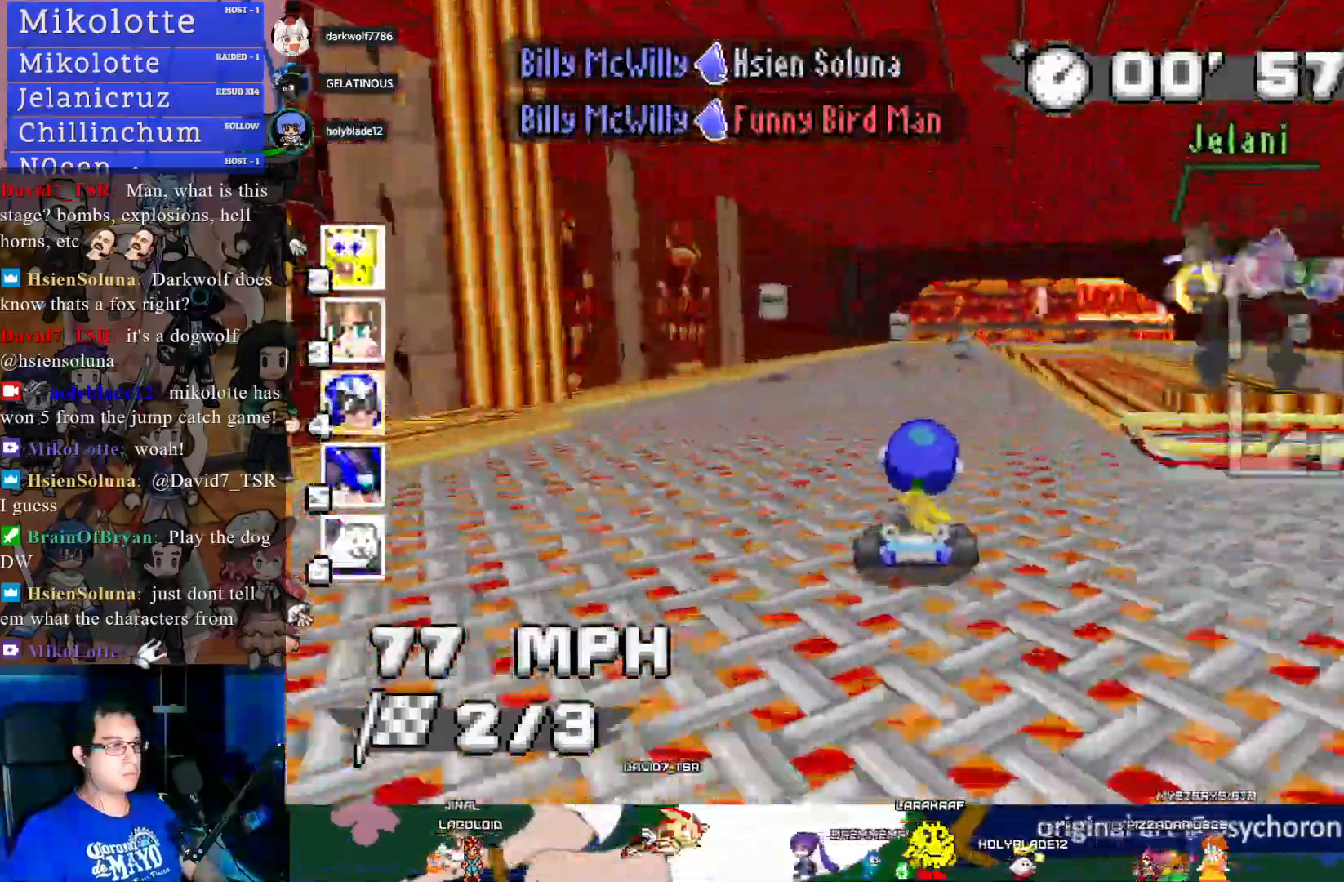
{"dt_ms": 500, "buttons": ["CROSS"], "left_stick": "center", "right_stick": "center", "events": [[117, "left_stick", "center"]]}
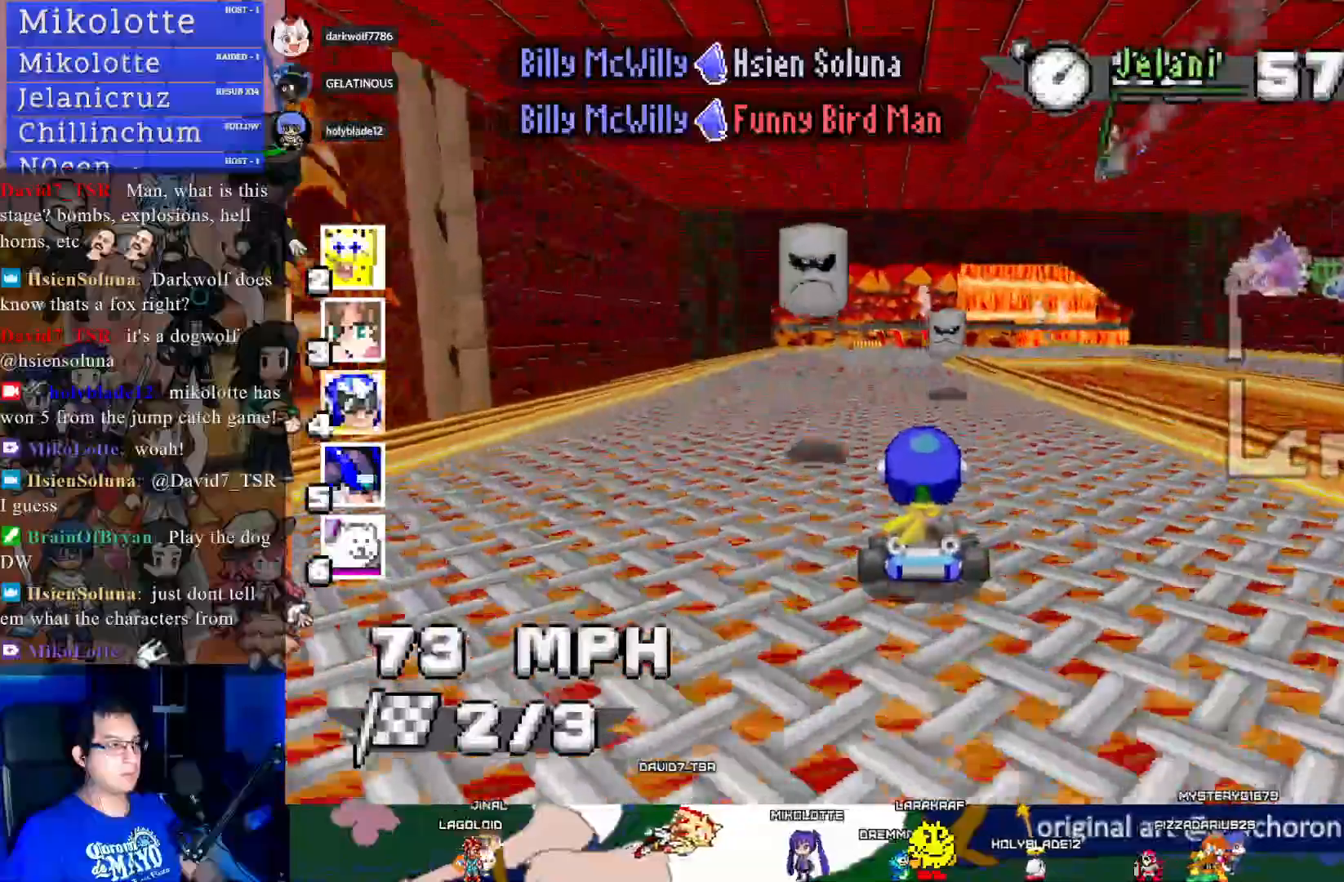
{"dt_ms": 500, "buttons": ["CROSS", "R1"], "left_stick": "down-right", "right_stick": "center", "events": [[450, "left_stick", "down-right"], [467, "R1", "down"]]}
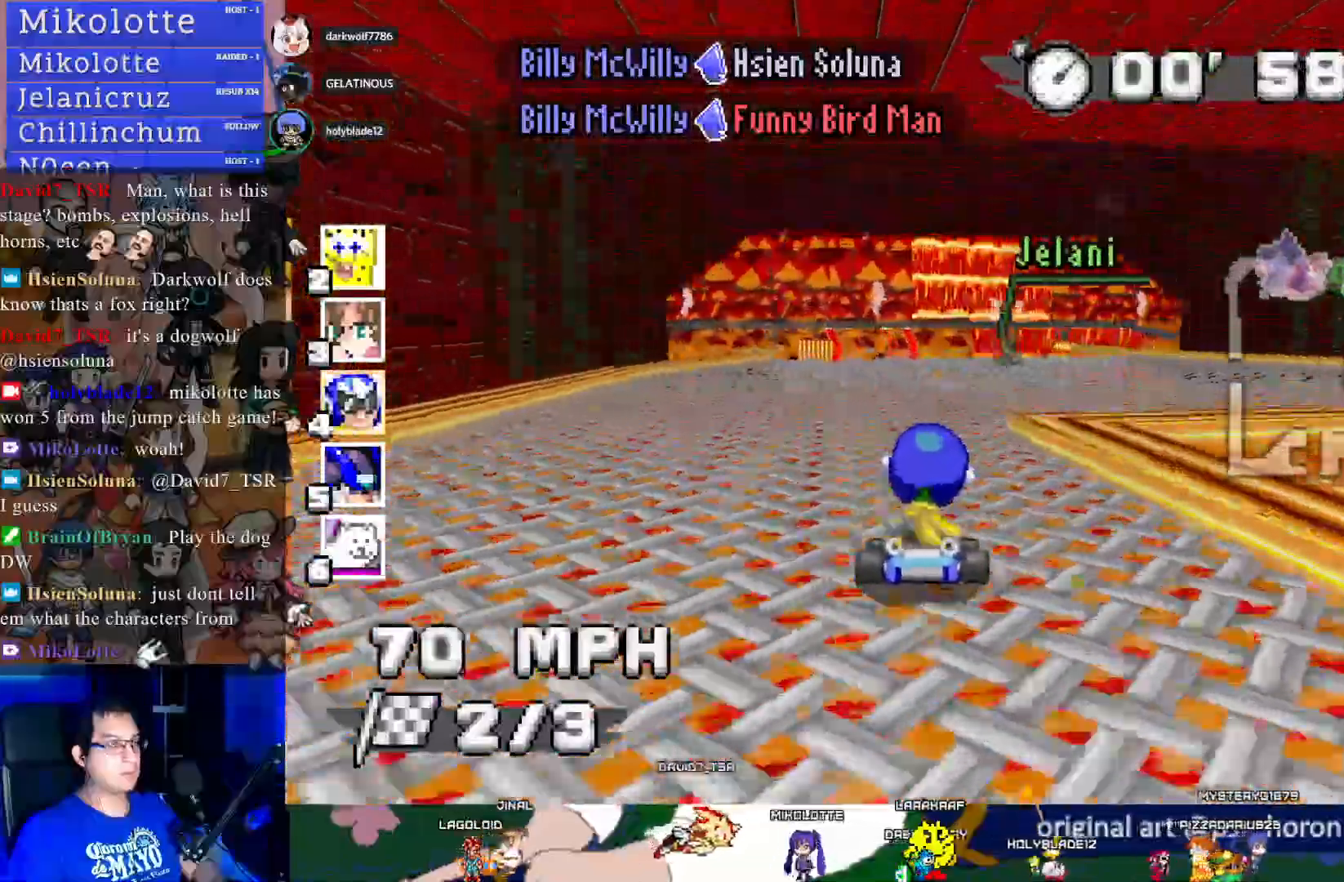
{"dt_ms": 500, "buttons": ["CROSS", "R1"], "left_stick": "center", "right_stick": "center", "events": [[150, "left_stick", "right"], [383, "left_stick", "center"]]}
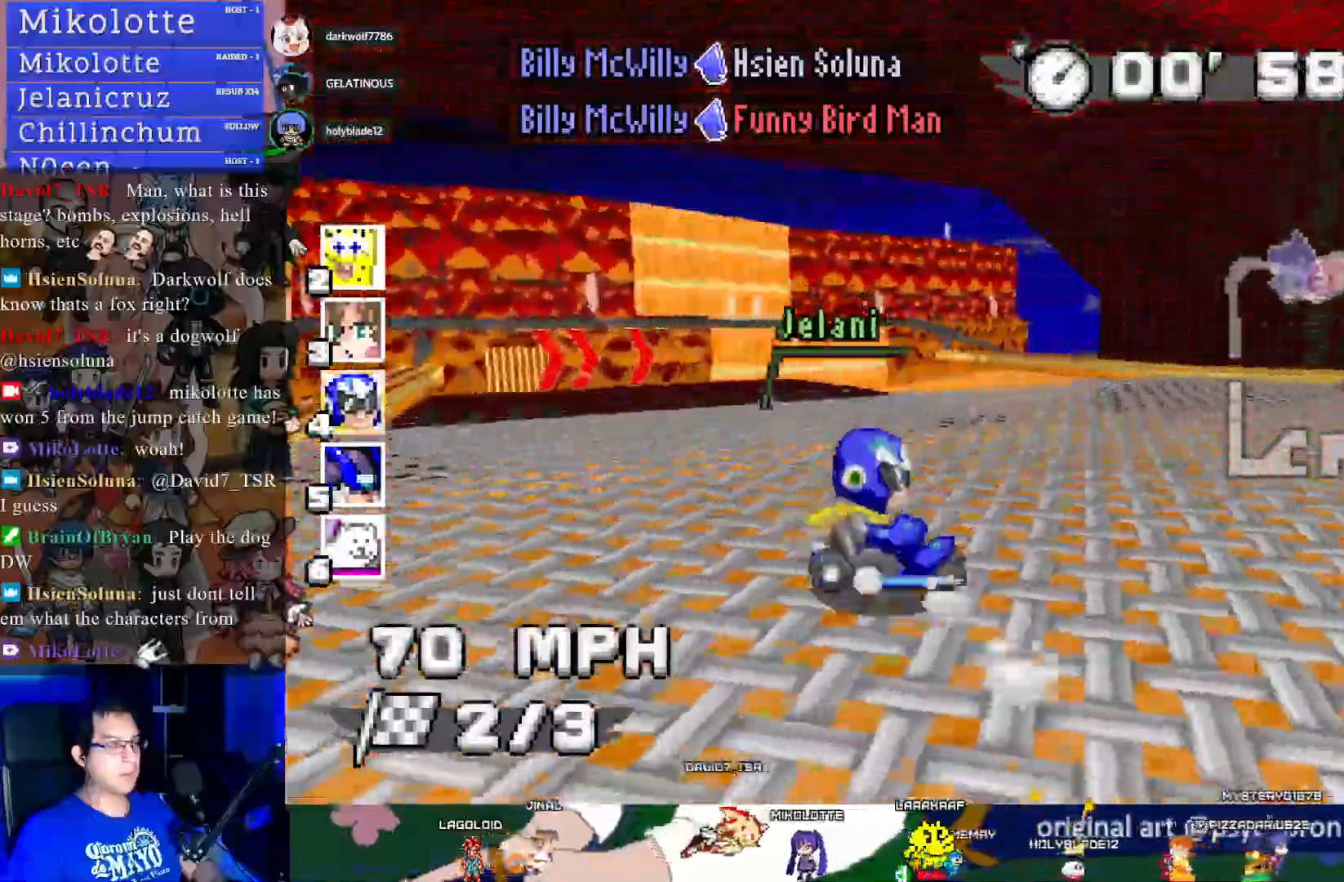
{"dt_ms": 500, "buttons": ["CROSS", "R1"], "left_stick": "center", "right_stick": "center", "events": []}
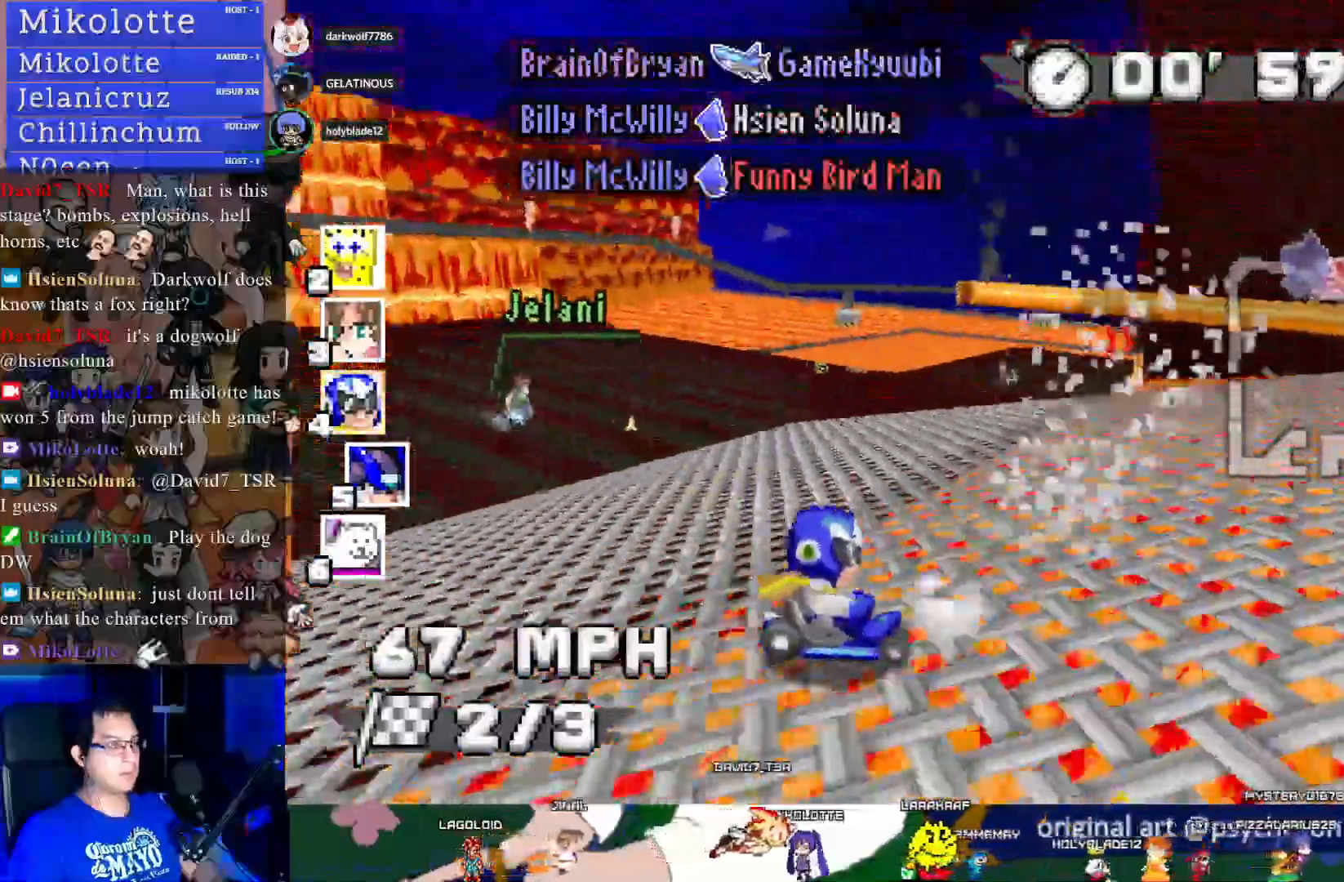
{"dt_ms": 500, "buttons": ["CROSS"], "left_stick": "center", "right_stick": "center", "events": [[117, "left_stick", "left"], [333, "left_stick", "center"], [467, "R1", "up"]]}
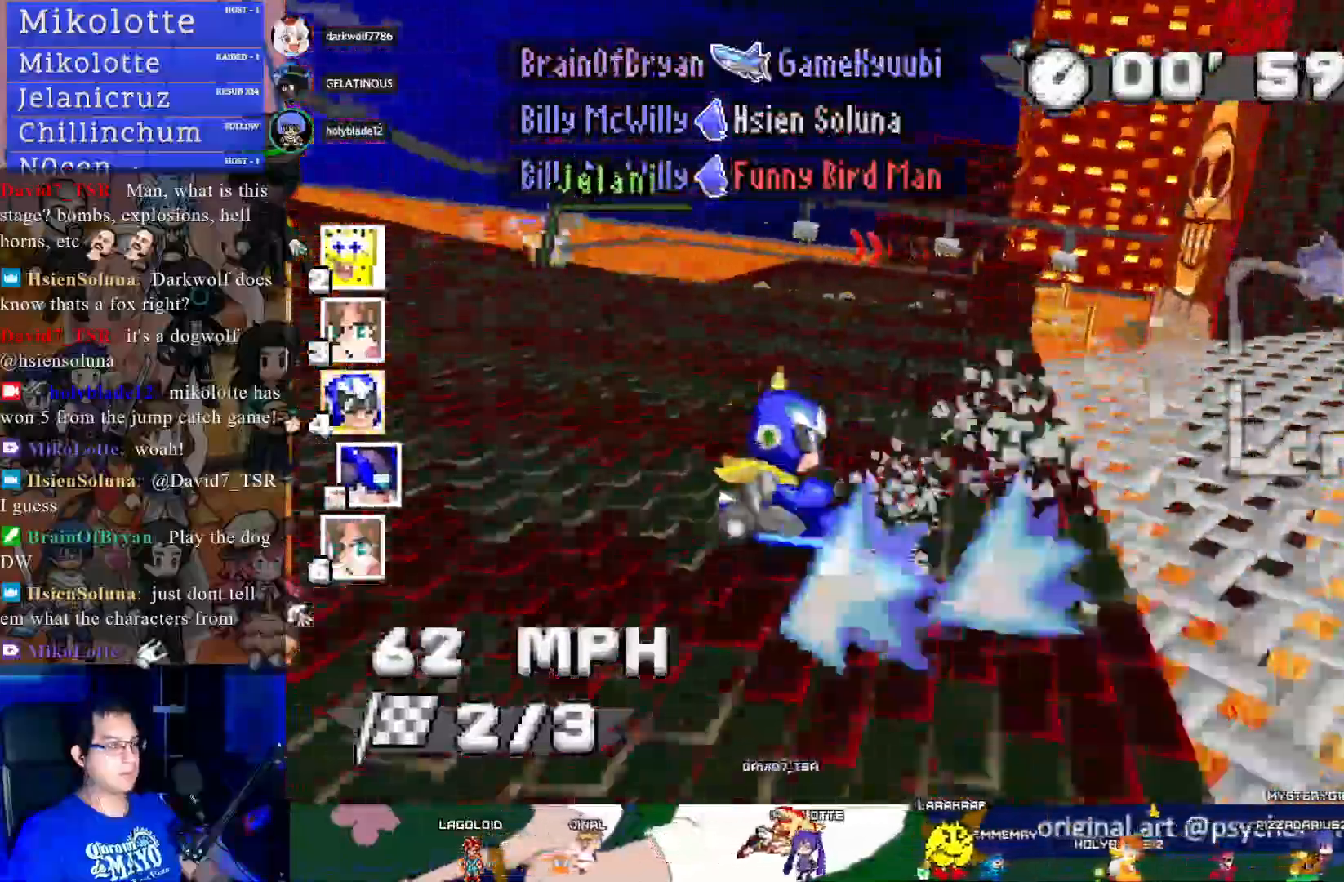
{"dt_ms": 500, "buttons": ["CROSS", "R1"], "left_stick": "left", "right_stick": "center", "events": [[233, "left_stick", "right"], [250, "R1", "down"], [367, "left_stick", "center"], [450, "left_stick", "left"]]}
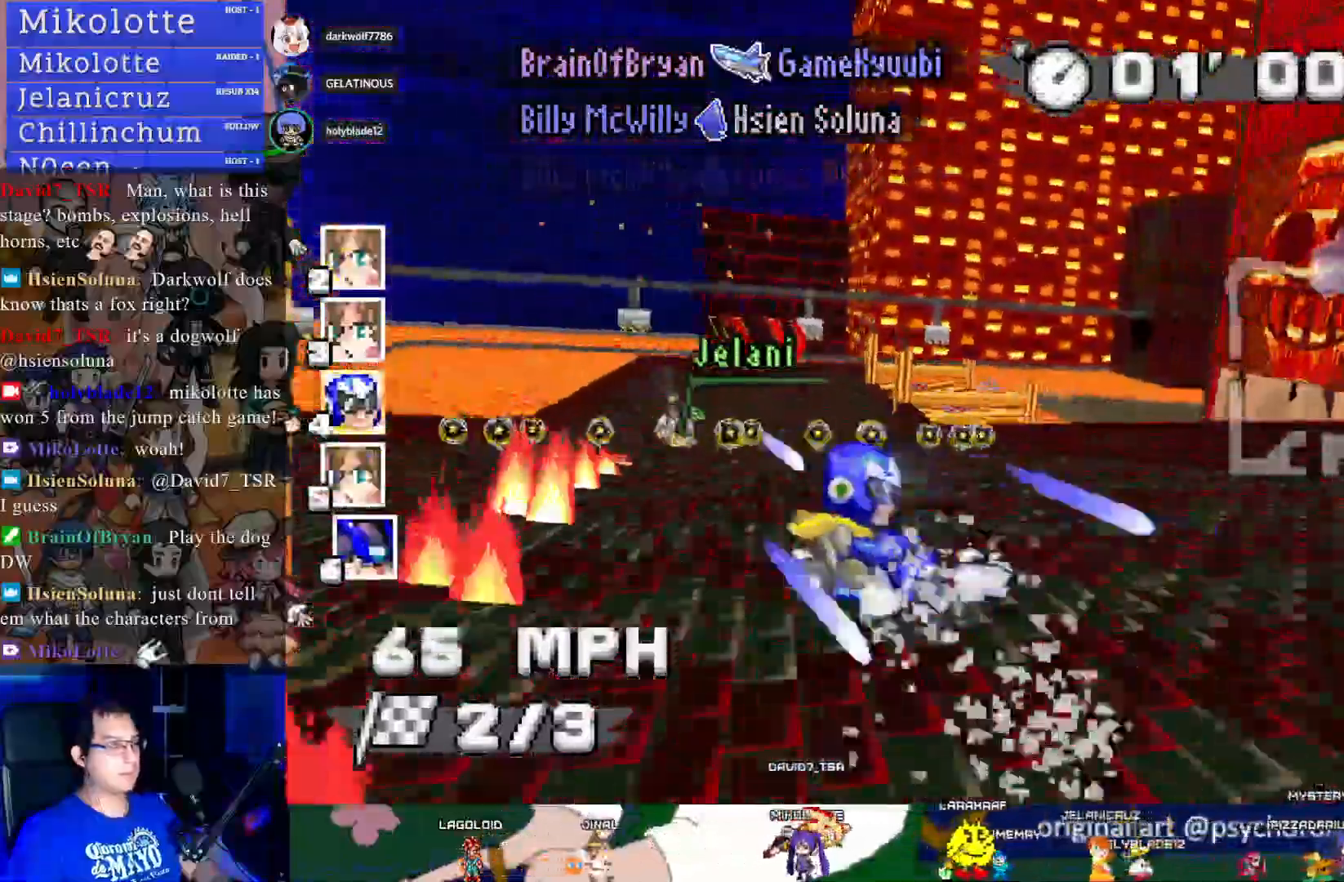
{"dt_ms": 500, "buttons": ["CROSS", "R1"], "left_stick": "left", "right_stick": "center", "events": [[83, "left_stick", "center"], [200, "left_stick", "left"]]}
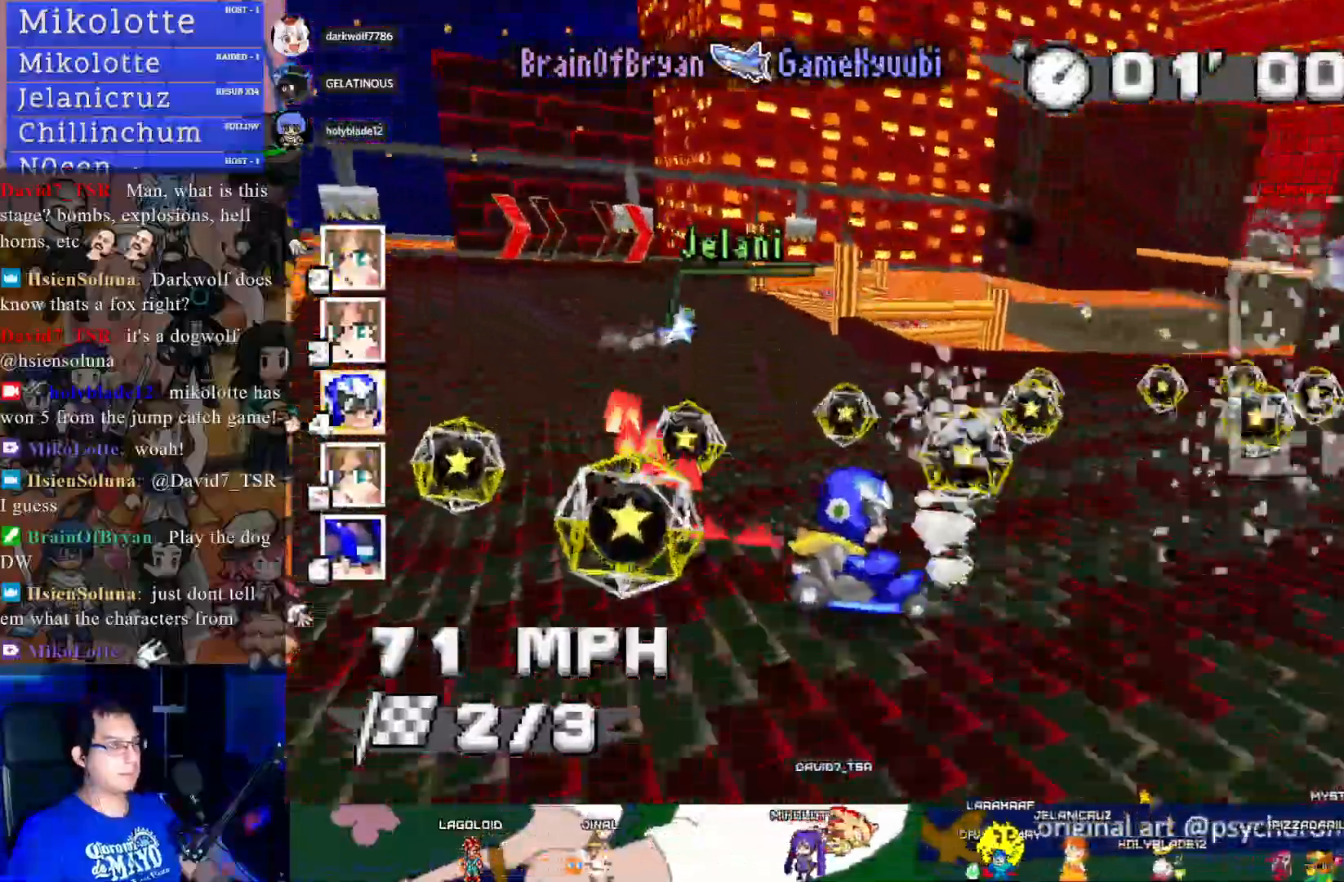
{"dt_ms": 500, "buttons": ["CROSS", "R1"], "left_stick": "center", "right_stick": "center", "events": [[500, "left_stick", "center"]]}
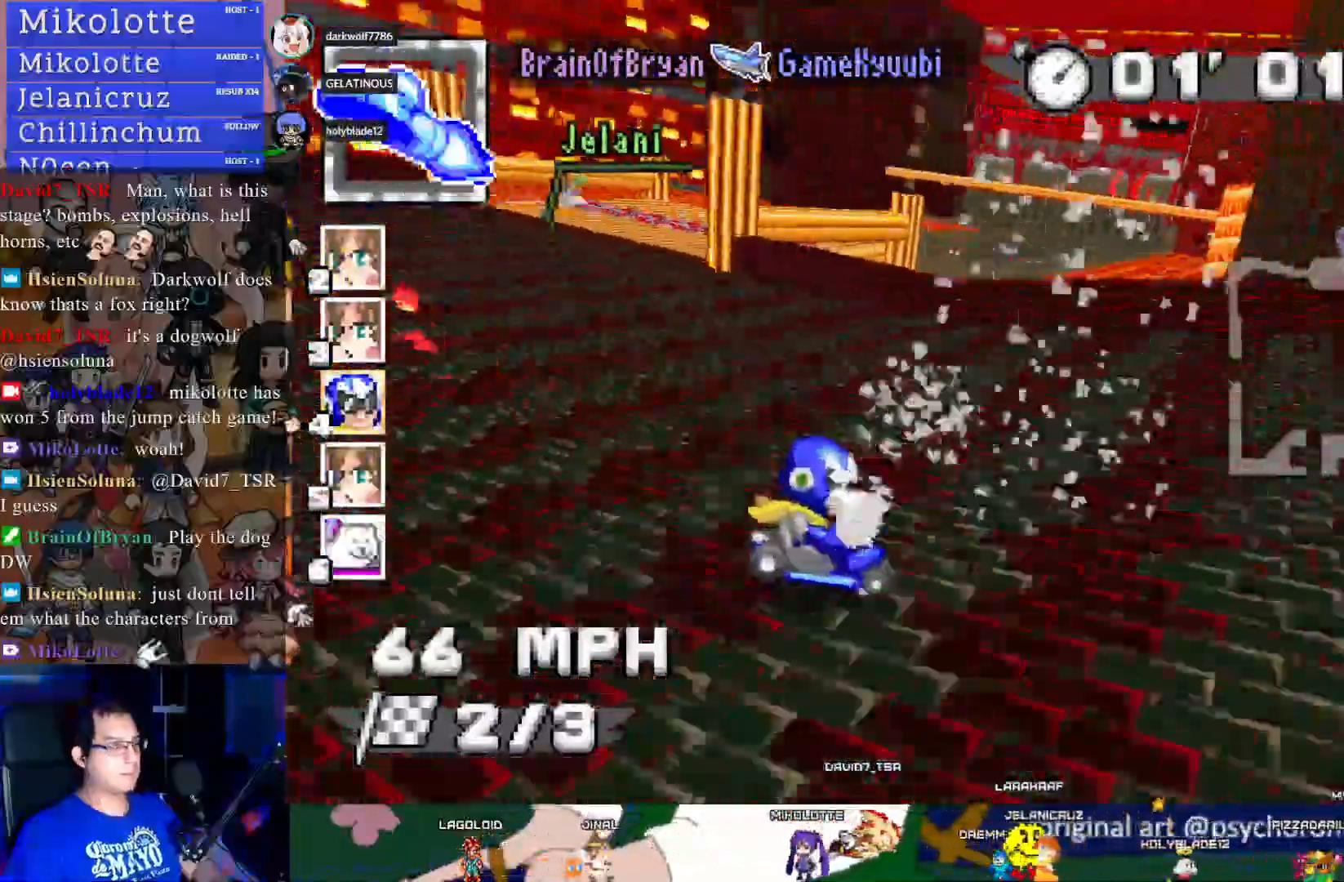
{"dt_ms": 500, "buttons": ["CROSS"], "left_stick": "left", "right_stick": "center", "events": [[233, "R1", "up"], [433, "left_stick", "left"]]}
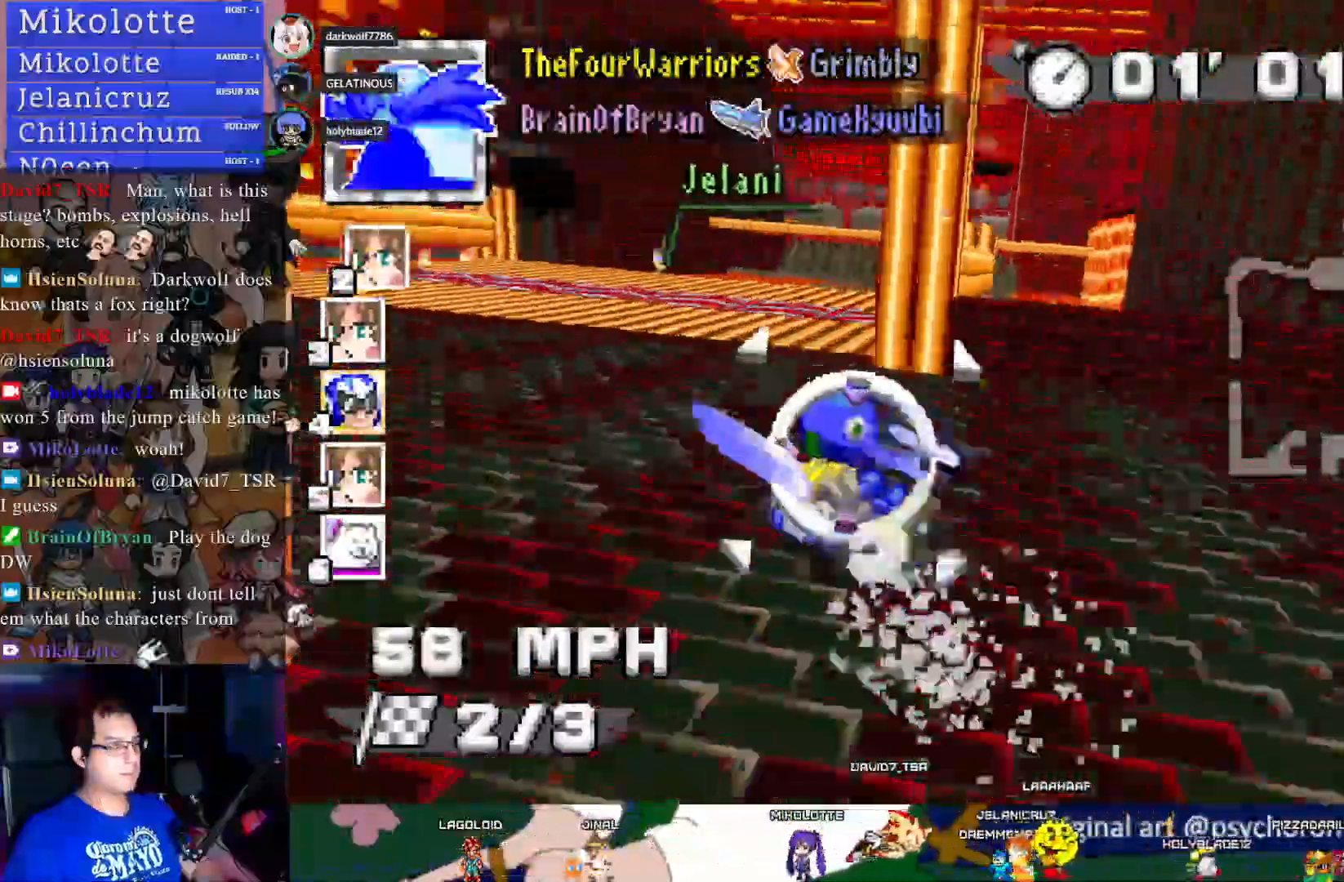
{"dt_ms": 500, "buttons": ["CROSS", "R1"], "left_stick": "center", "right_stick": "center", "events": [[83, "R1", "down"], [233, "left_stick", "center"], [283, "left_stick", "right"], [450, "left_stick", "center"]]}
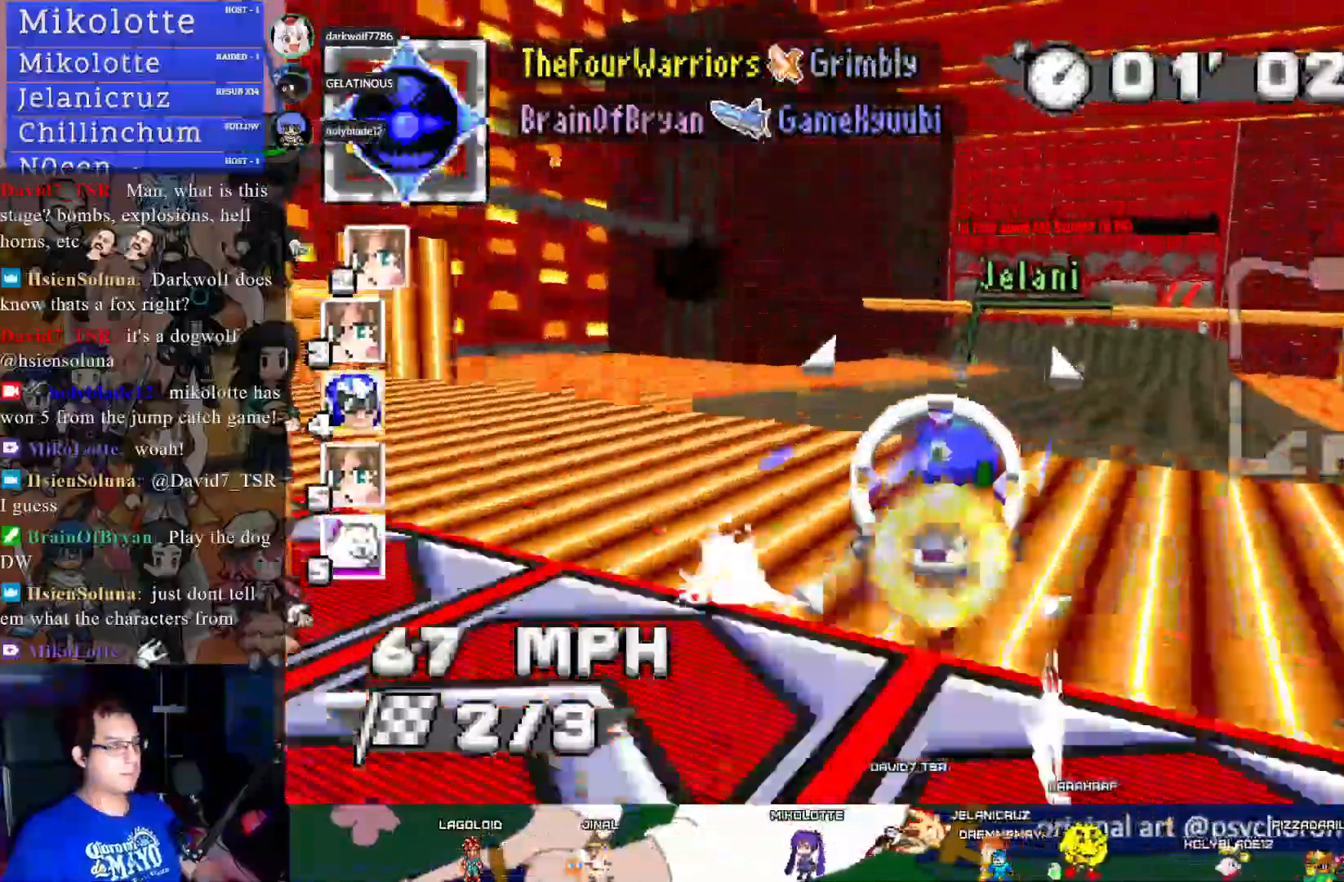
{"dt_ms": 500, "buttons": ["CROSS", "R1"], "left_stick": "center", "right_stick": "center", "events": []}
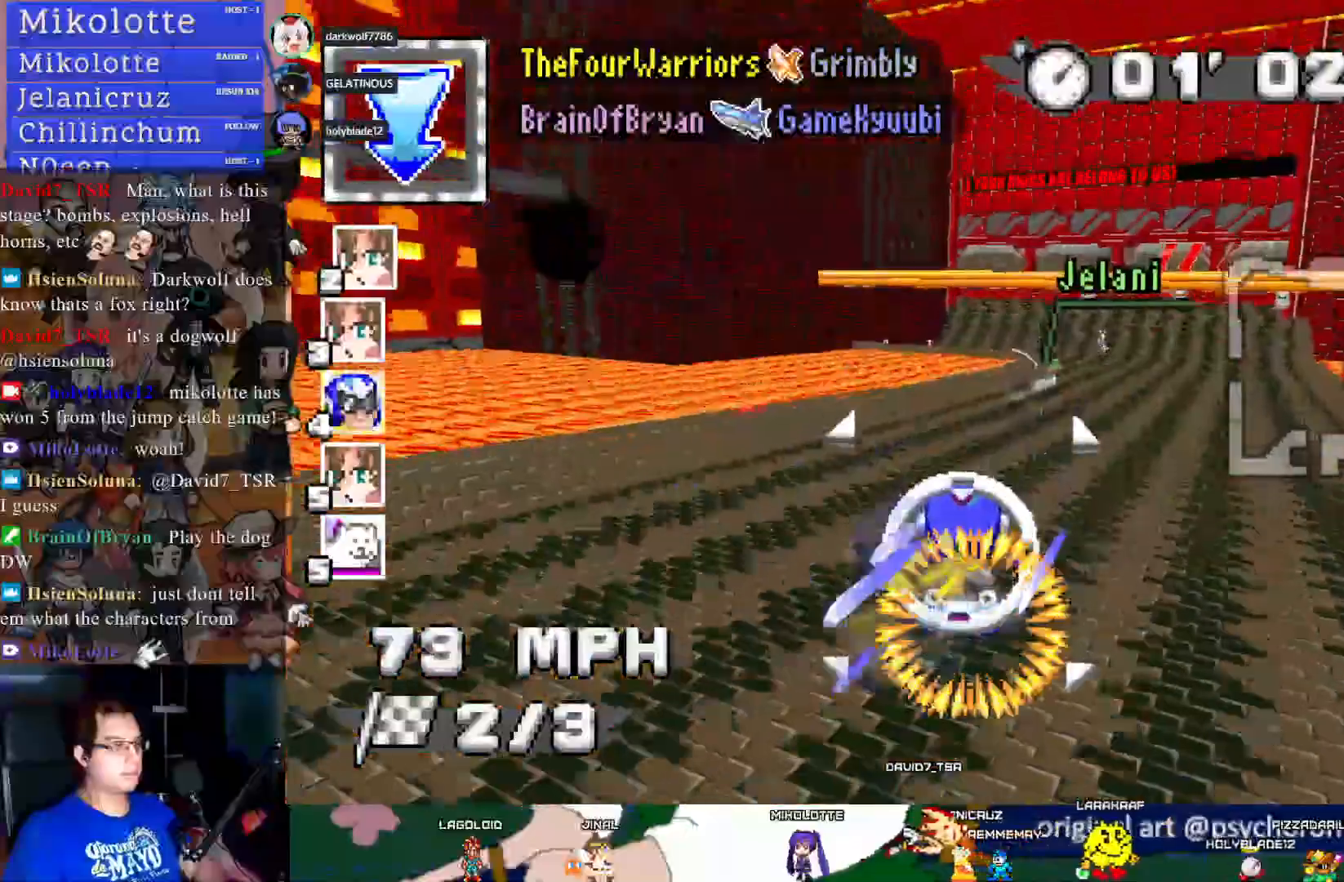
{"dt_ms": 500, "buttons": ["CROSS", "R1"], "left_stick": "left", "right_stick": "center", "events": [[283, "left_stick", "left"]]}
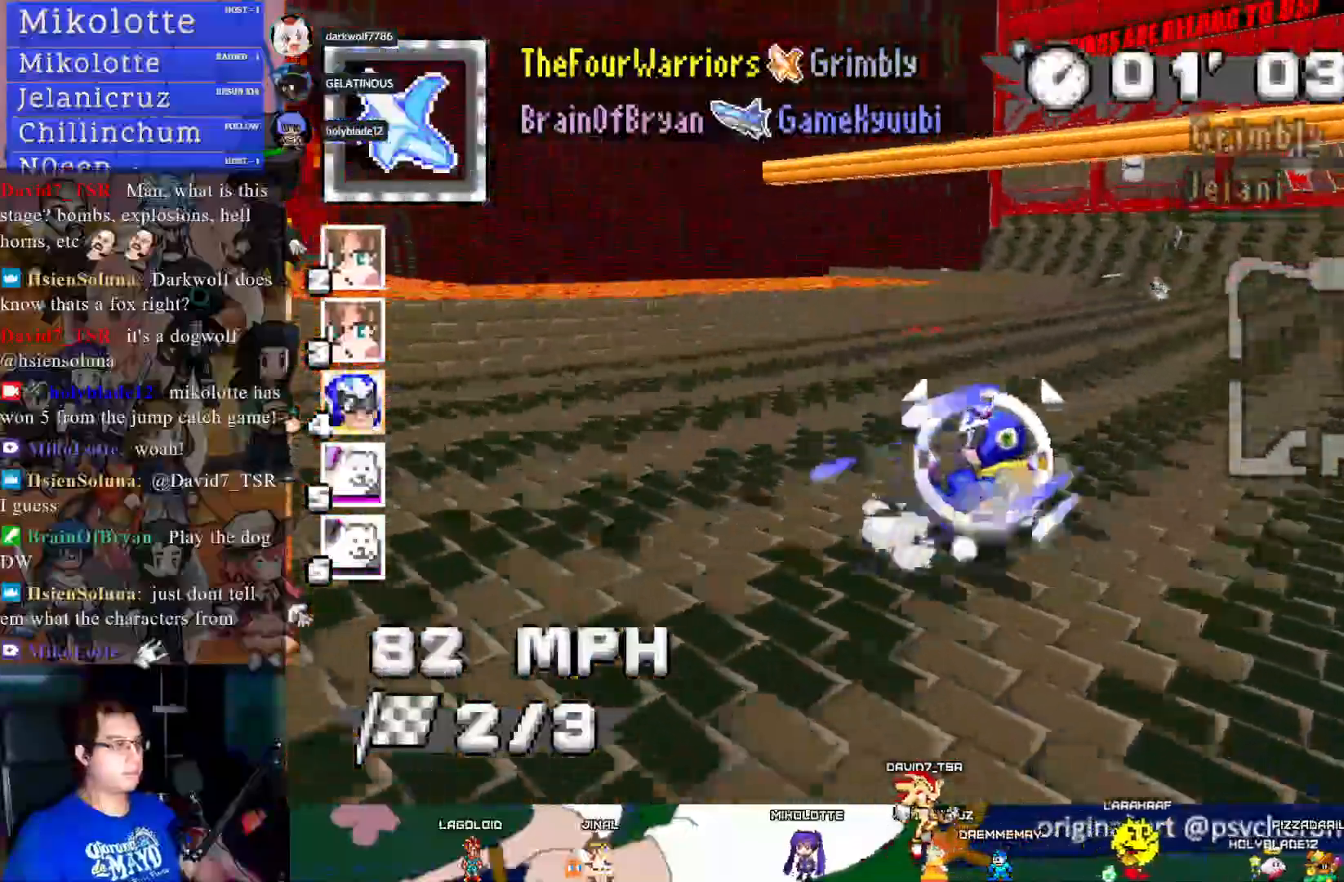
{"dt_ms": 500, "buttons": ["CROSS", "R1"], "left_stick": "left", "right_stick": "center", "events": [[167, "CIRCLE", "down"], [367, "CIRCLE", "up"]]}
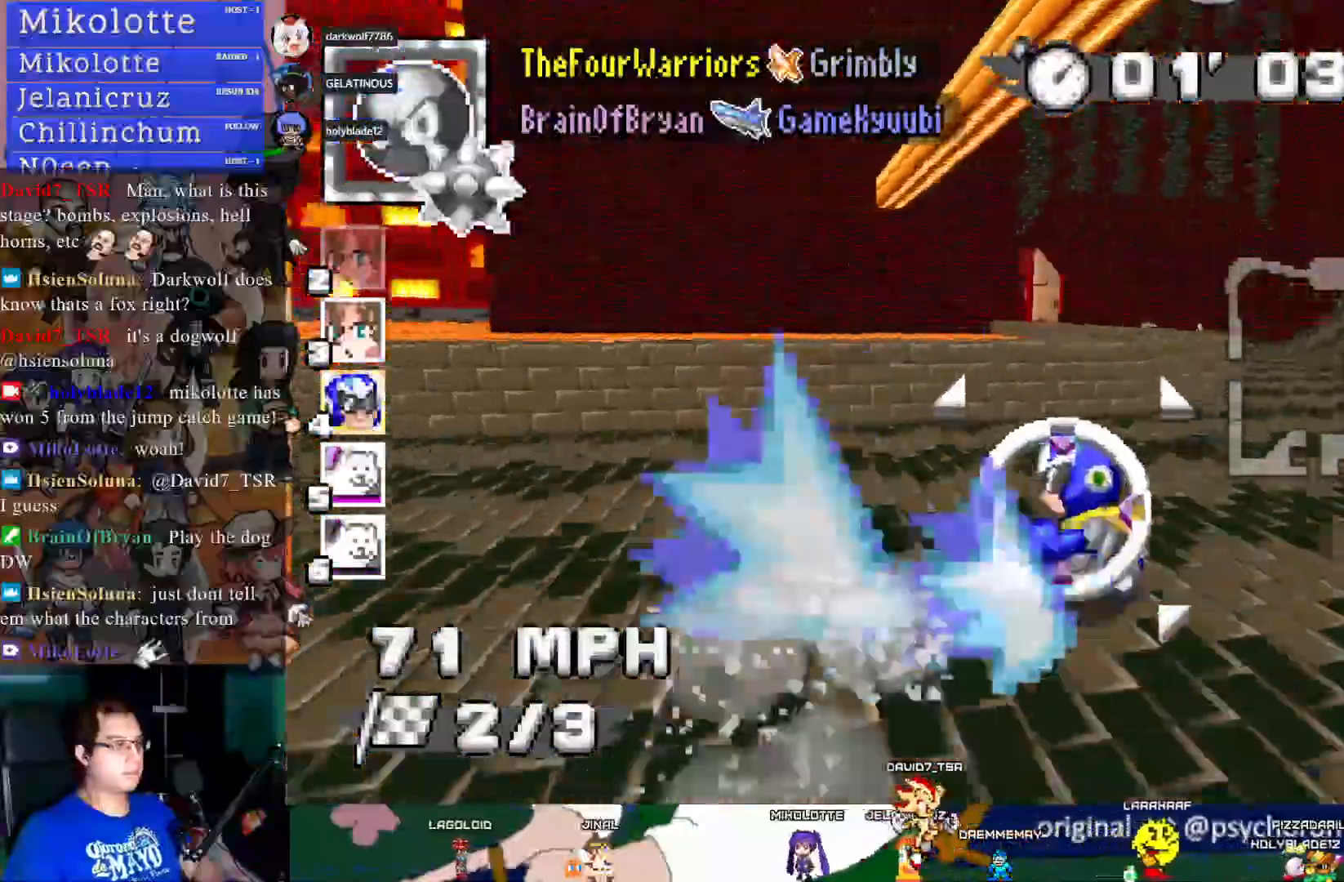
{"dt_ms": 500, "buttons": ["CROSS", "R1"], "left_stick": "right", "right_stick": "center", "events": [[83, "R1", "up"], [233, "left_stick", "center"], [283, "left_stick", "right"], [383, "R1", "down"]]}
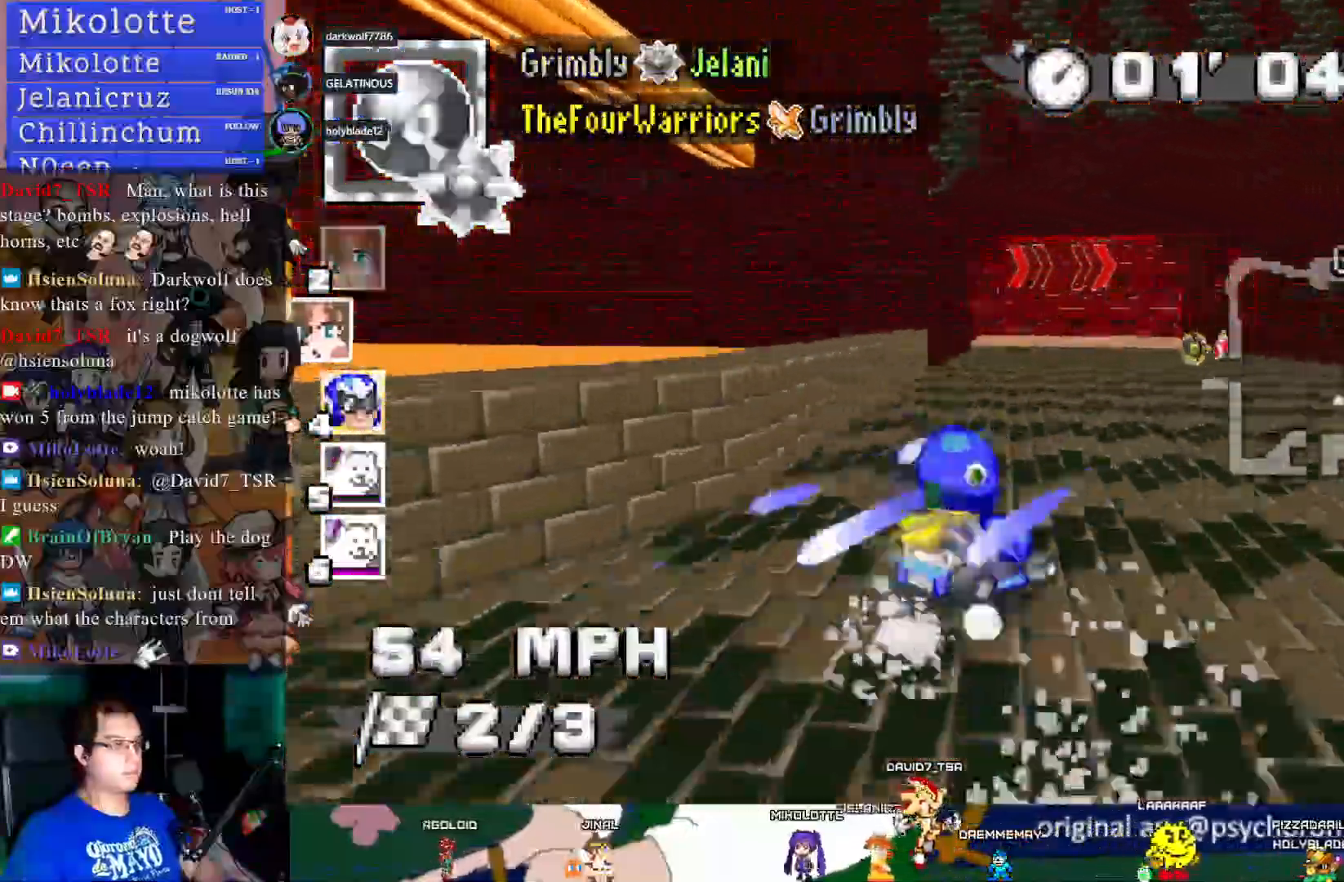
{"dt_ms": 1000, "buttons": ["CROSS", "R1"], "left_stick": "center", "right_stick": "center"}
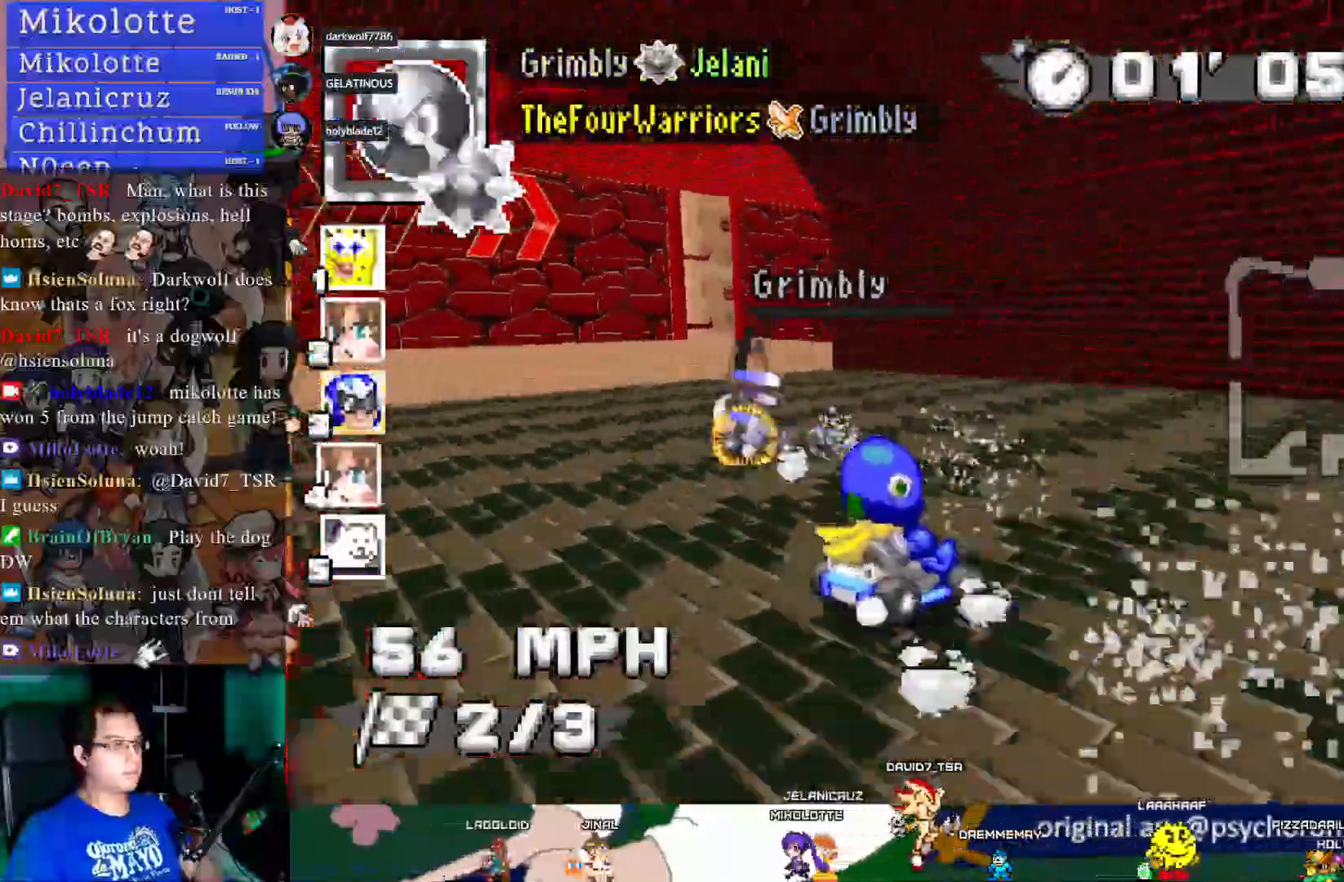
{"dt_ms": 1000, "buttons": ["CROSS"], "left_stick": "left", "right_stick": "center"}
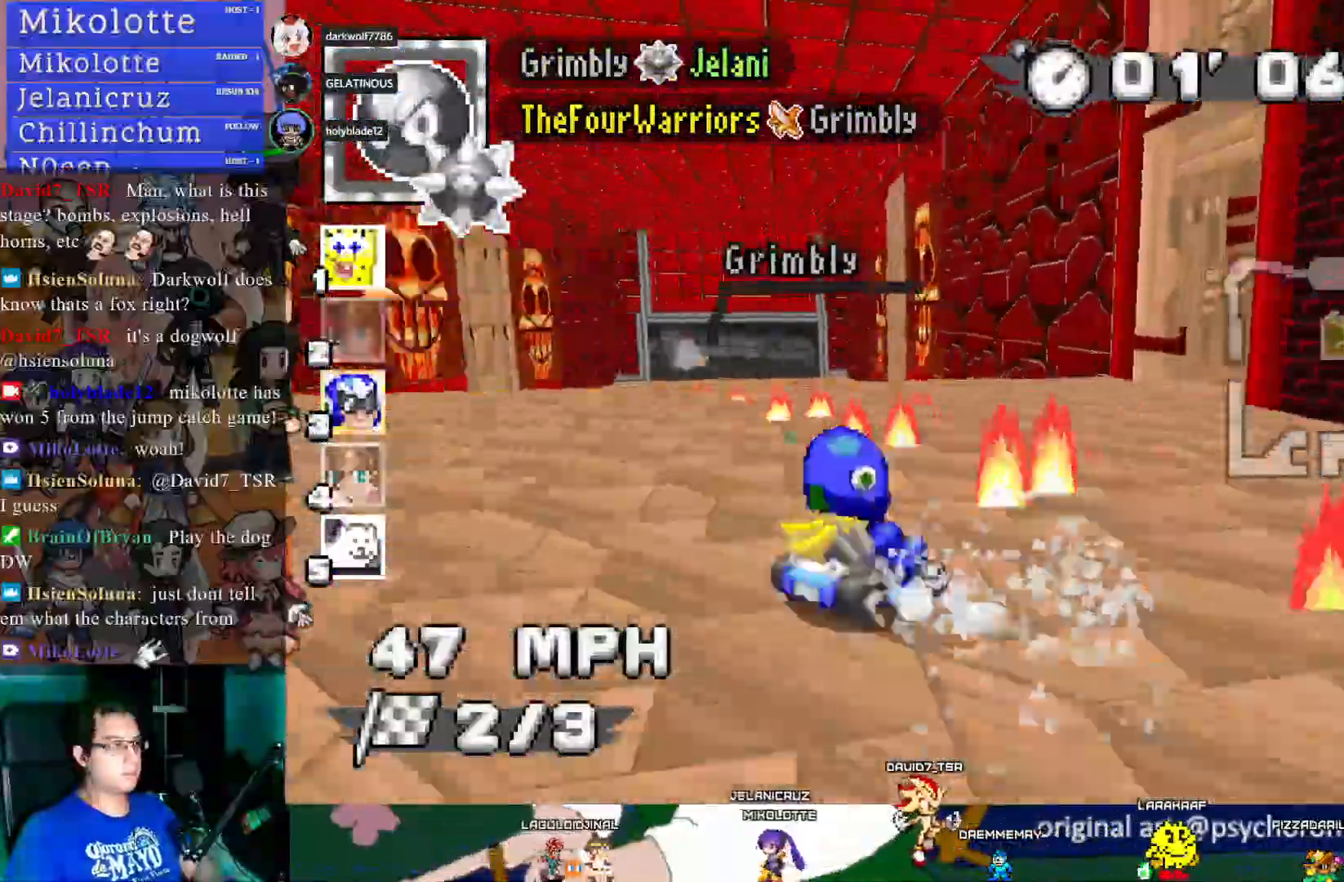
{"dt_ms": 500, "buttons": ["CROSS"], "left_stick": "center", "right_stick": "center", "events": [[117, "left_stick", "center"]]}
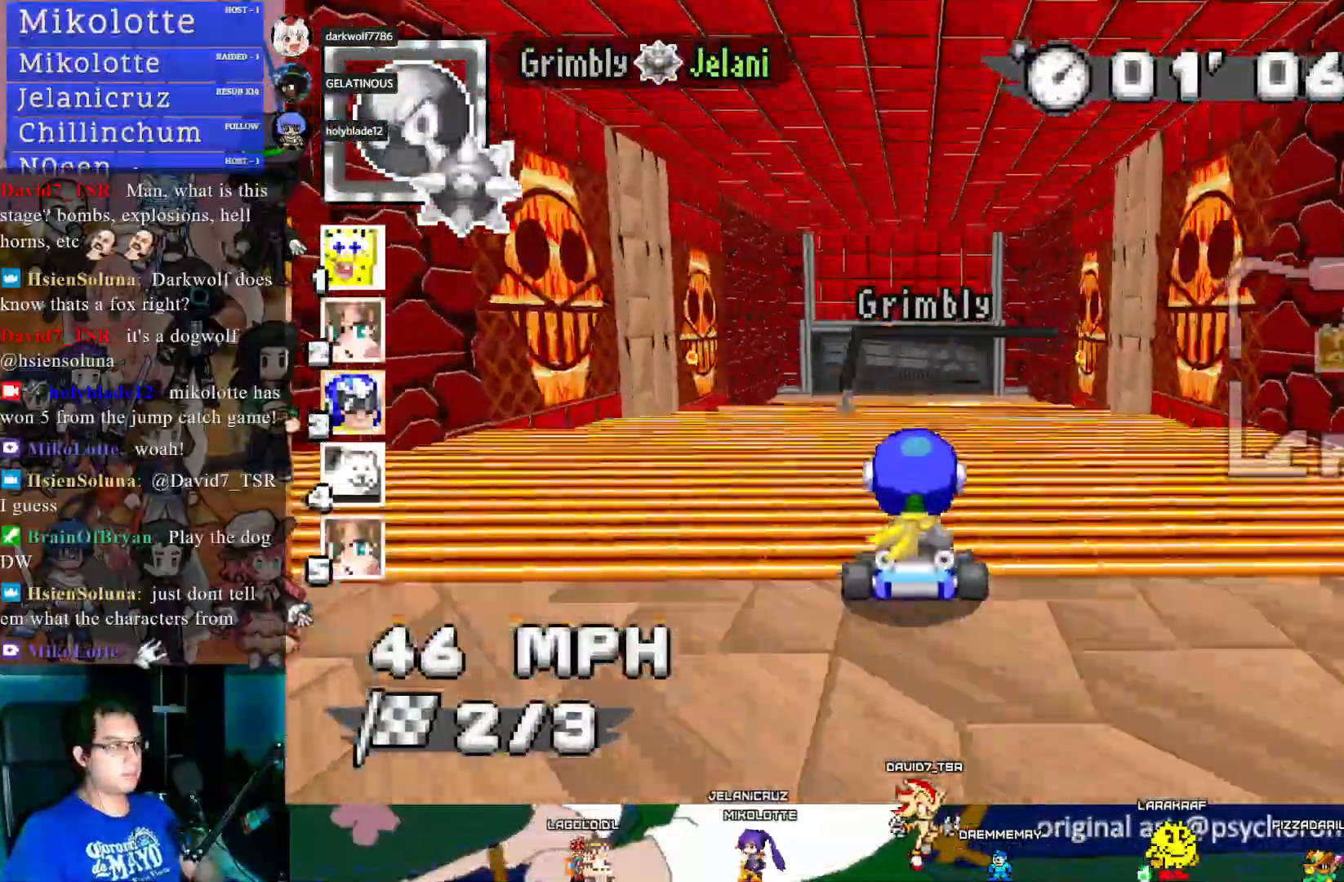
{"dt_ms": 500, "buttons": ["CROSS"], "left_stick": "center", "right_stick": "center", "events": [[267, "left_stick", "left"], [367, "left_stick", "center"]]}
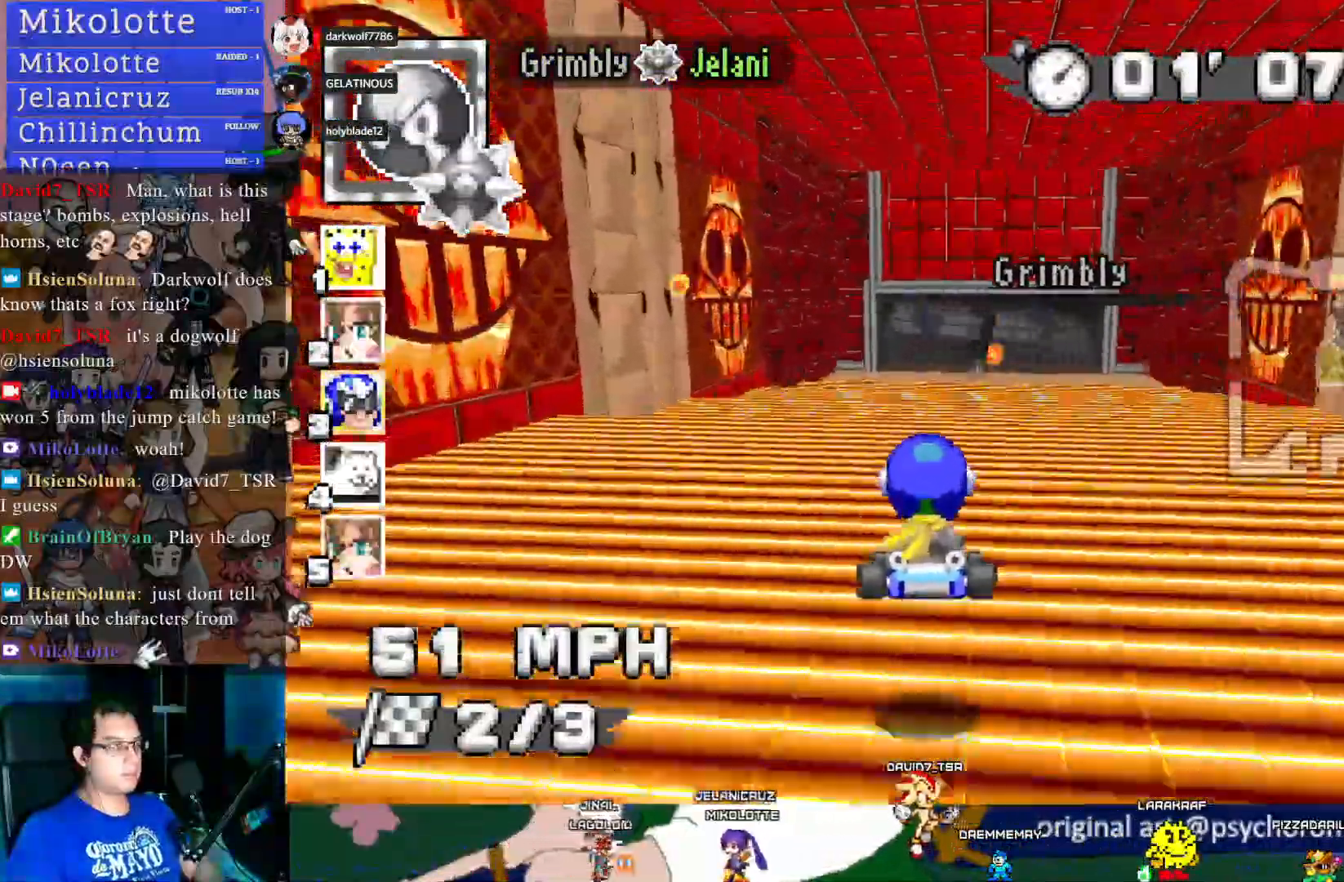
{"dt_ms": 500, "buttons": ["CROSS", "R1"], "left_stick": "center", "right_stick": "center", "events": [[317, "R1", "down"], [333, "left_stick", "left"], [483, "left_stick", "center"]]}
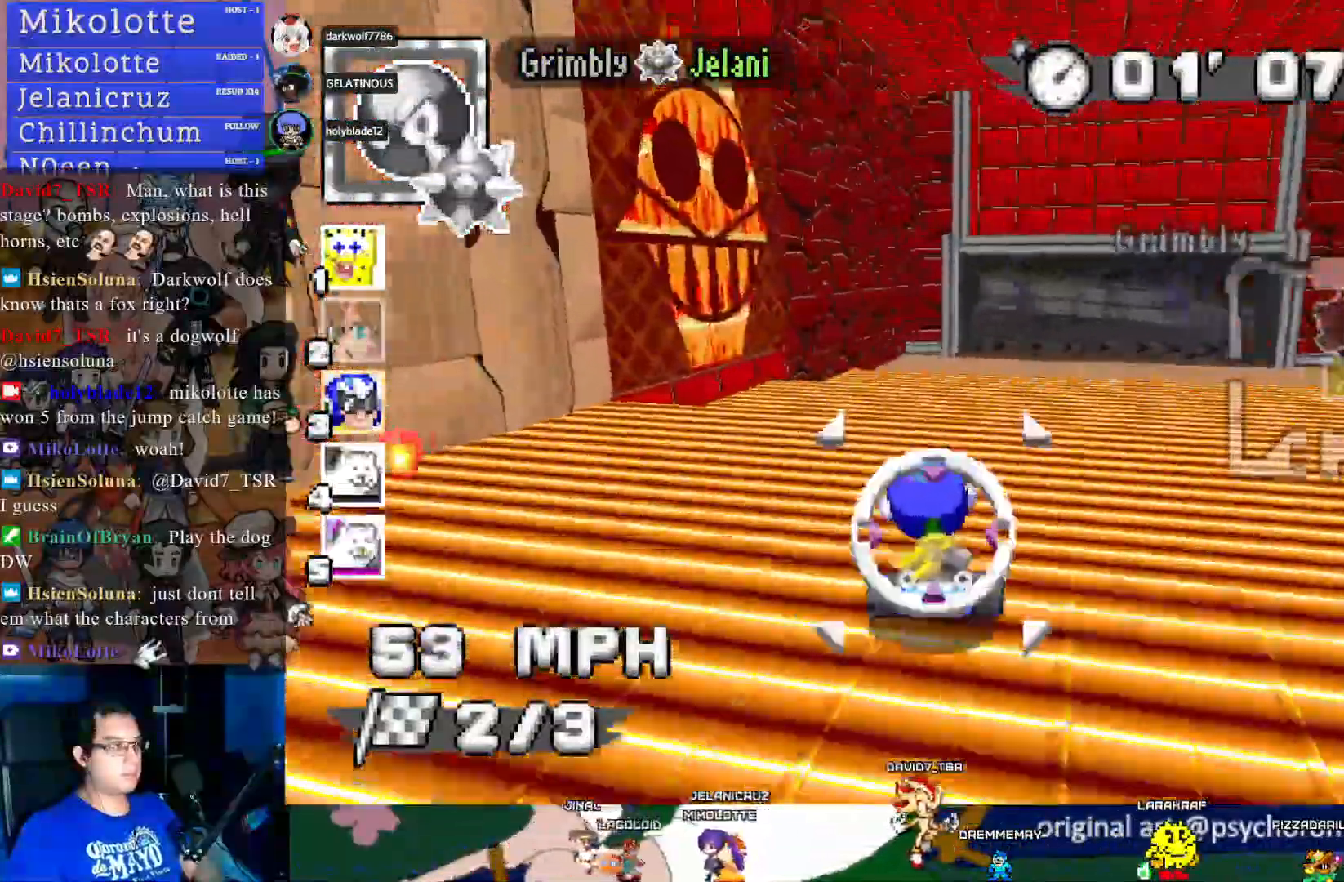
{"dt_ms": 500, "buttons": ["CROSS", "R1"], "left_stick": "center", "right_stick": "center", "events": [[50, "left_stick", "right"], [217, "left_stick", "center"]]}
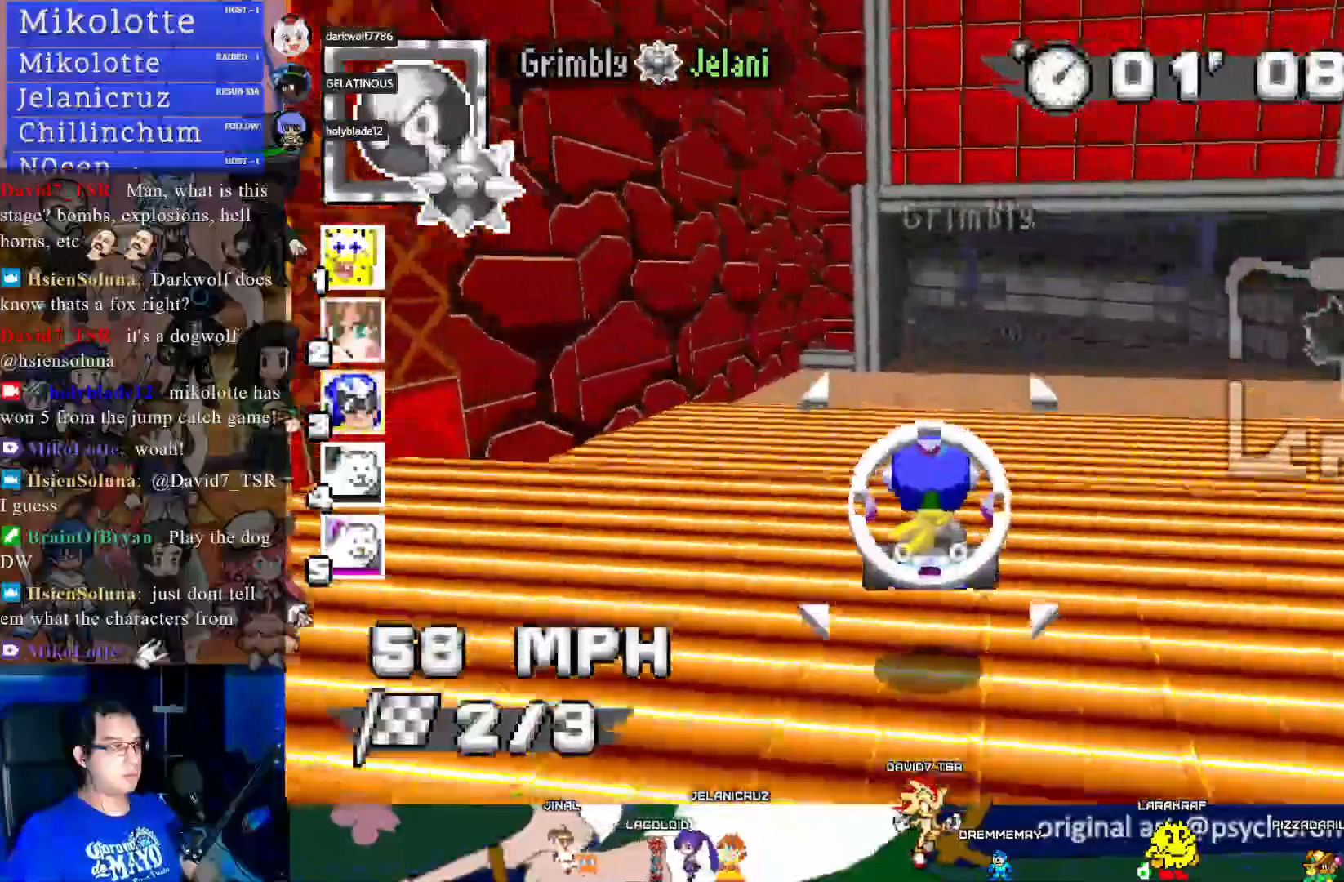
{"dt_ms": 500, "buttons": ["CROSS", "R1"], "left_stick": "left", "right_stick": "center", "events": [[167, "left_stick", "left"]]}
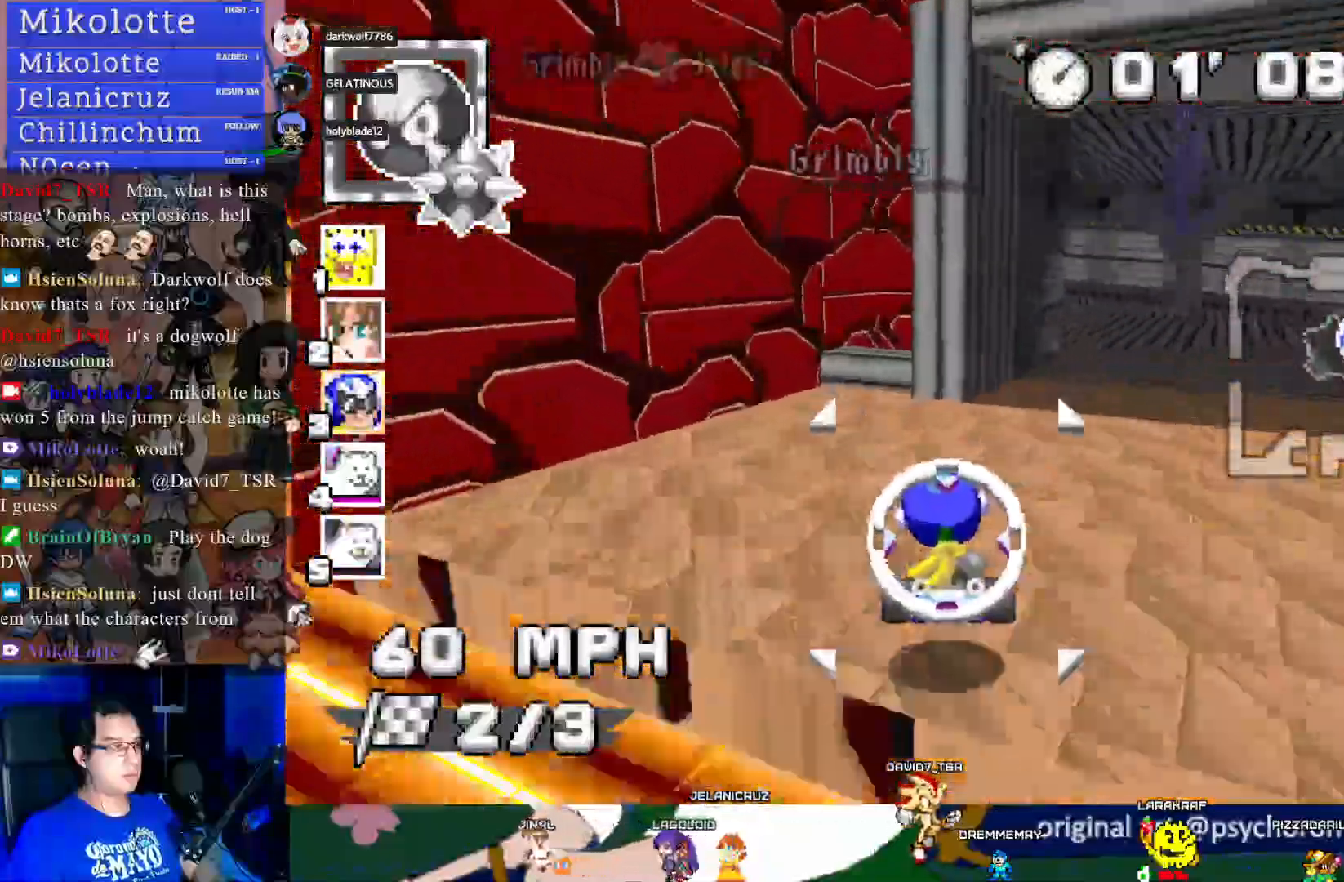
{"dt_ms": 500, "buttons": ["CROSS", "R1"], "left_stick": "left", "right_stick": "center", "events": []}
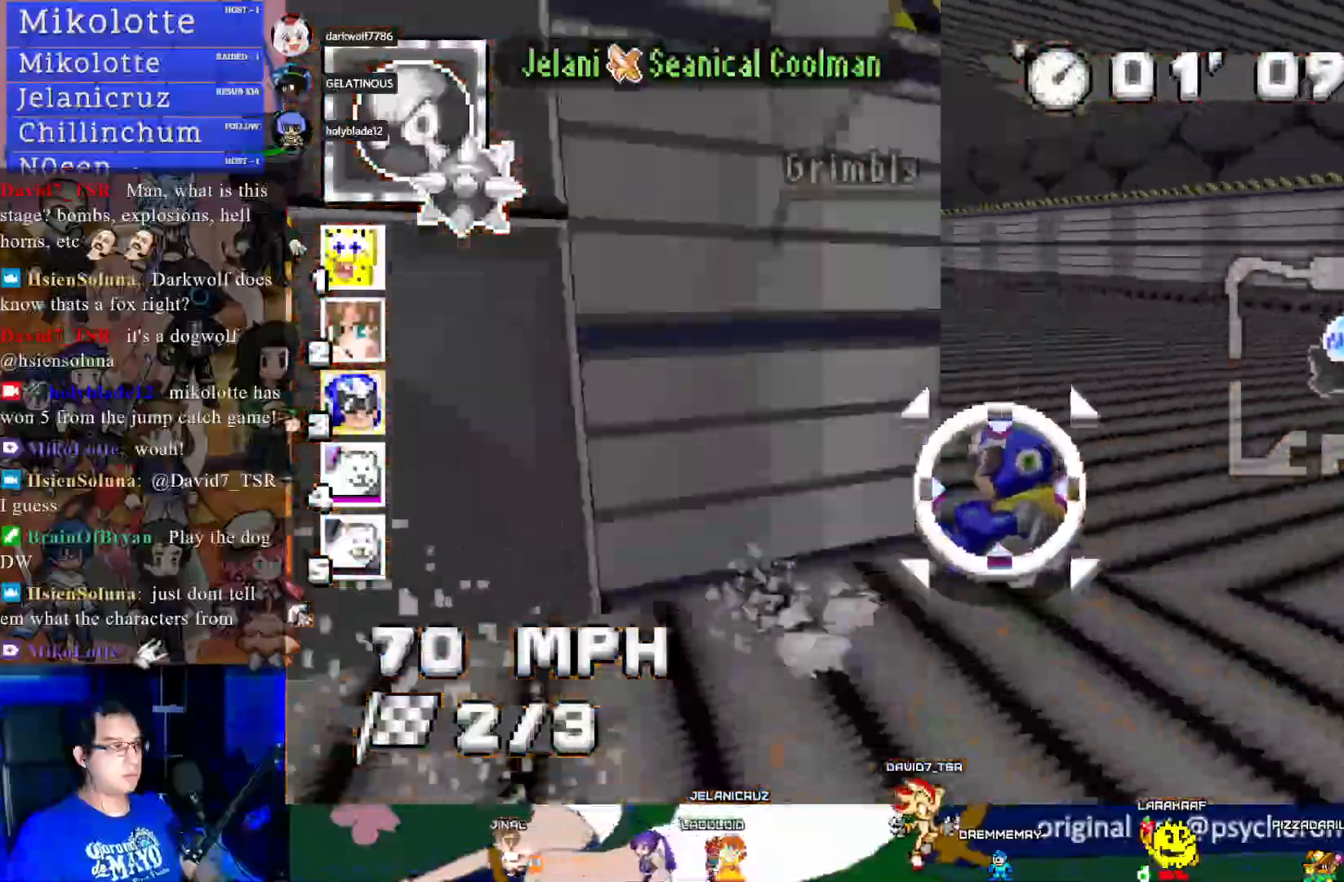
{"dt_ms": 500, "buttons": ["CROSS", "R1"], "left_stick": "left", "right_stick": "center", "events": []}
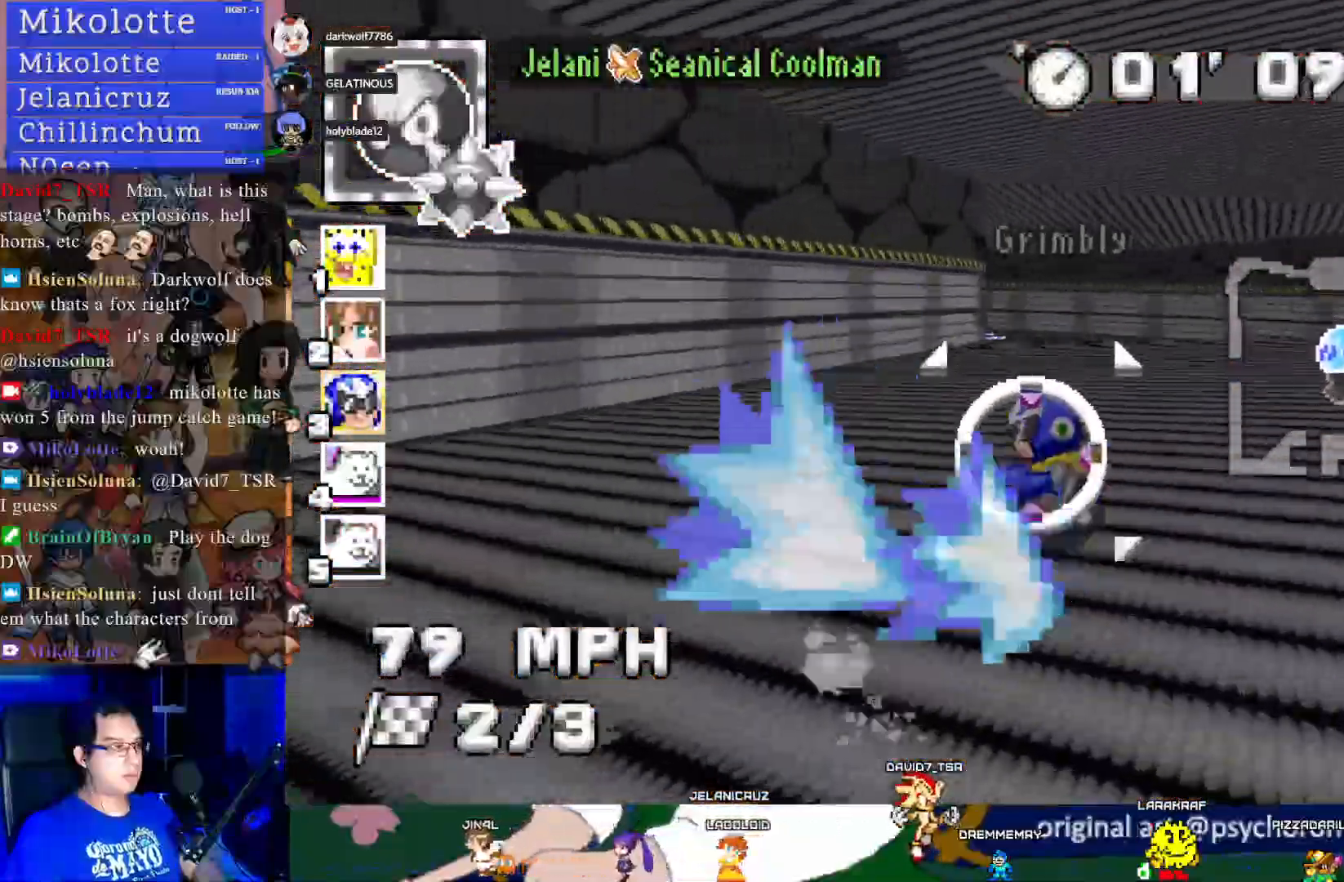
{"dt_ms": 500, "buttons": ["CROSS", "R1"], "left_stick": "left", "right_stick": "center", "events": []}
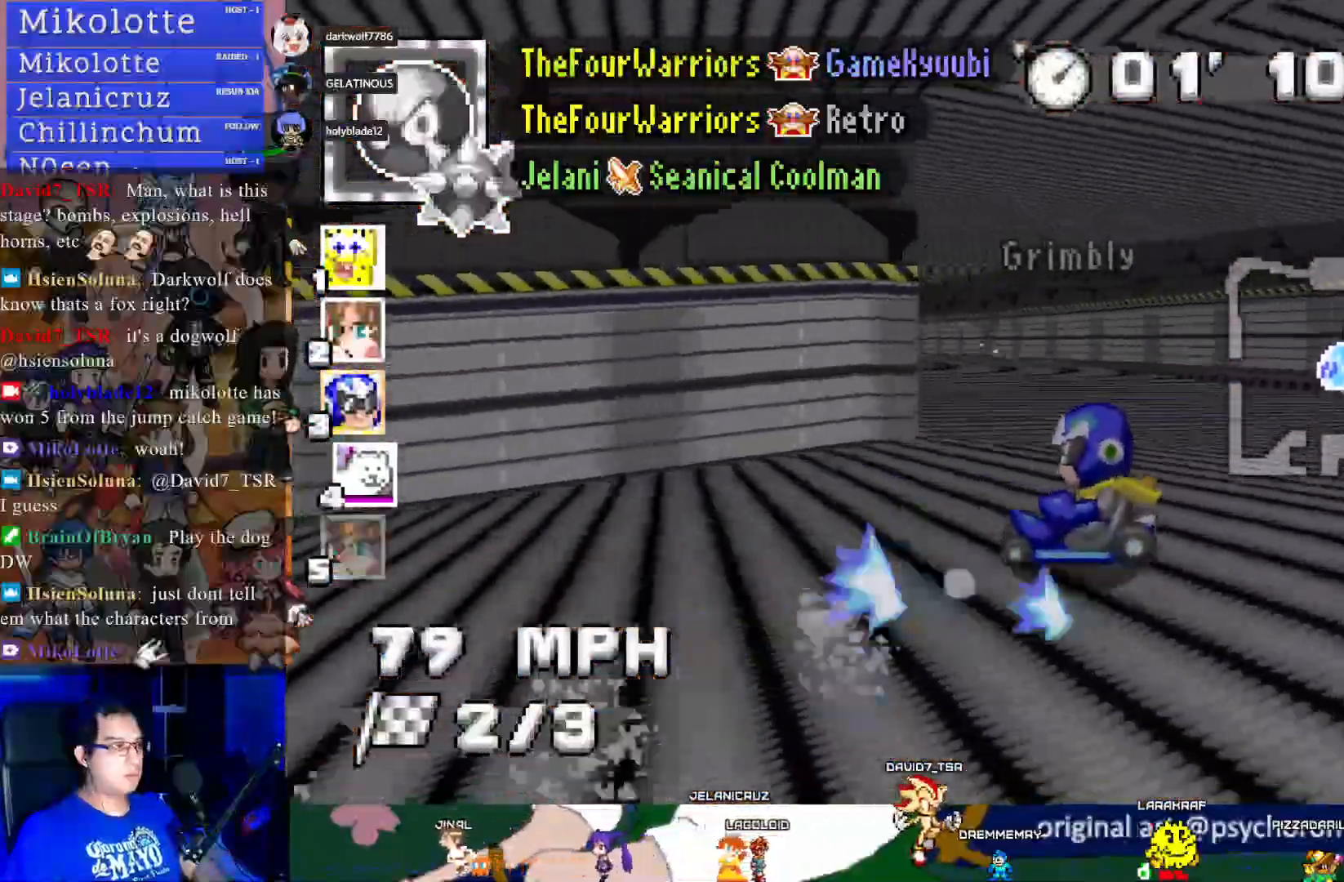
{"dt_ms": 500, "buttons": ["CROSS", "R1"], "left_stick": "left", "right_stick": "center", "events": []}
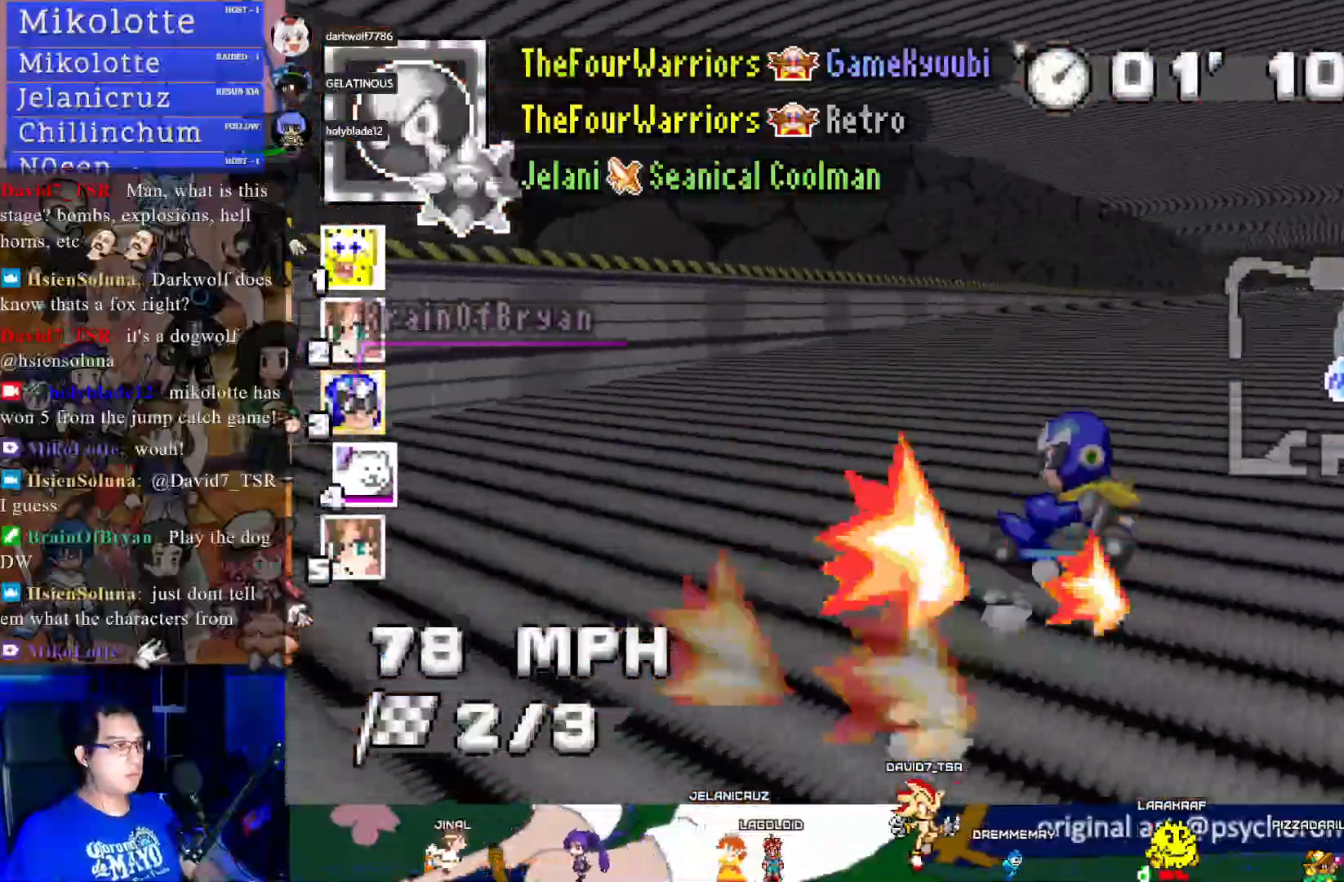
{"dt_ms": 500, "buttons": ["CROSS", "R1"], "left_stick": "left", "right_stick": "center", "events": []}